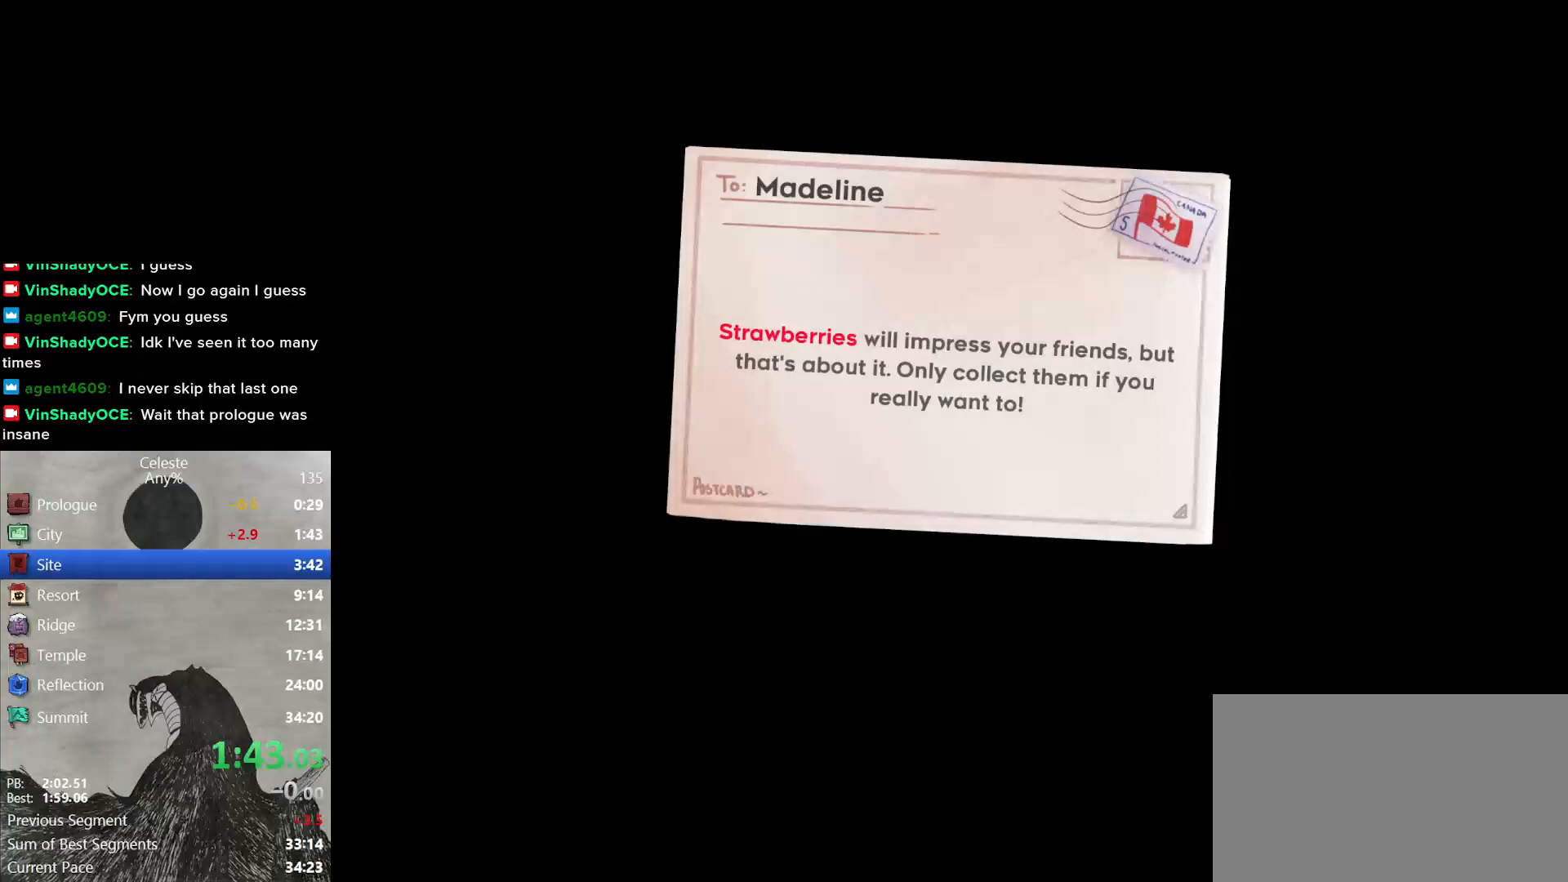
Gameplay with a controller (Nintendo layout); each line is a JSON object with the inputs held at the frame after it. "events" lists button and stick changes between this image and that frame as [ms after this image, input, new state], when the widget could be followed in between. Not read: HOME L3 R3 left_stick.
{"buttons": ["B"], "right_stick": "center", "events": [[17, "B", "up"], [100, "B", "down"], [200, "B", "up"], [267, "B", "down"], [383, "B", "up"], [450, "B", "down"]]}
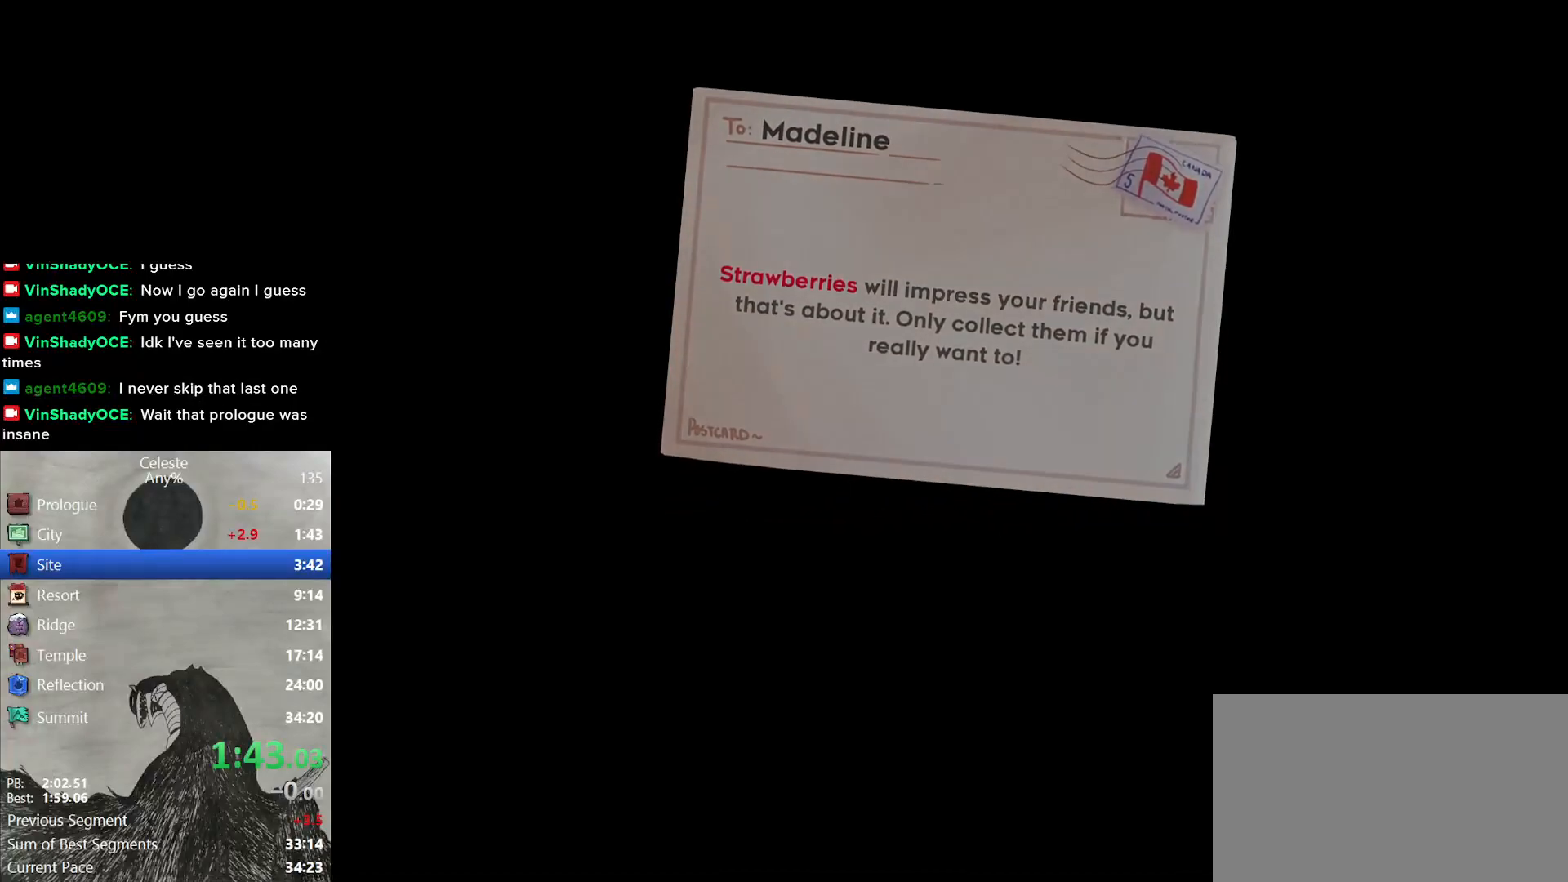
{"buttons": ["B"], "right_stick": "center", "events": [[67, "B", "up"], [133, "B", "down"], [250, "B", "up"], [317, "B", "down"], [433, "B", "up"], [500, "B", "down"]]}
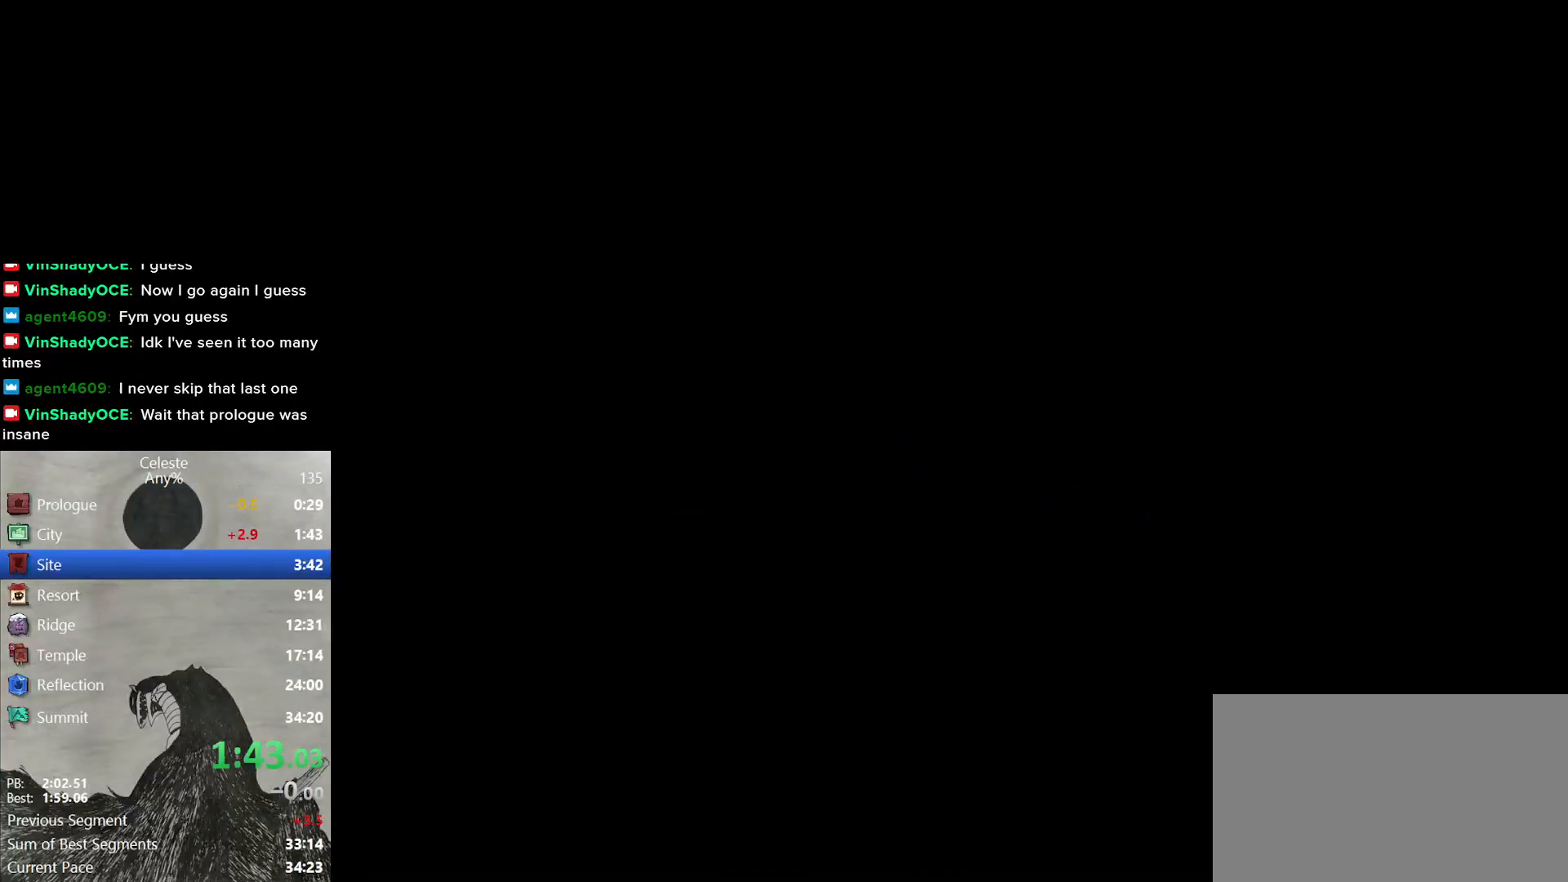
{"buttons": [], "right_stick": "center", "events": [[117, "B", "up"], [183, "B", "down"], [300, "B", "up"], [350, "B", "down"], [467, "B", "up"]]}
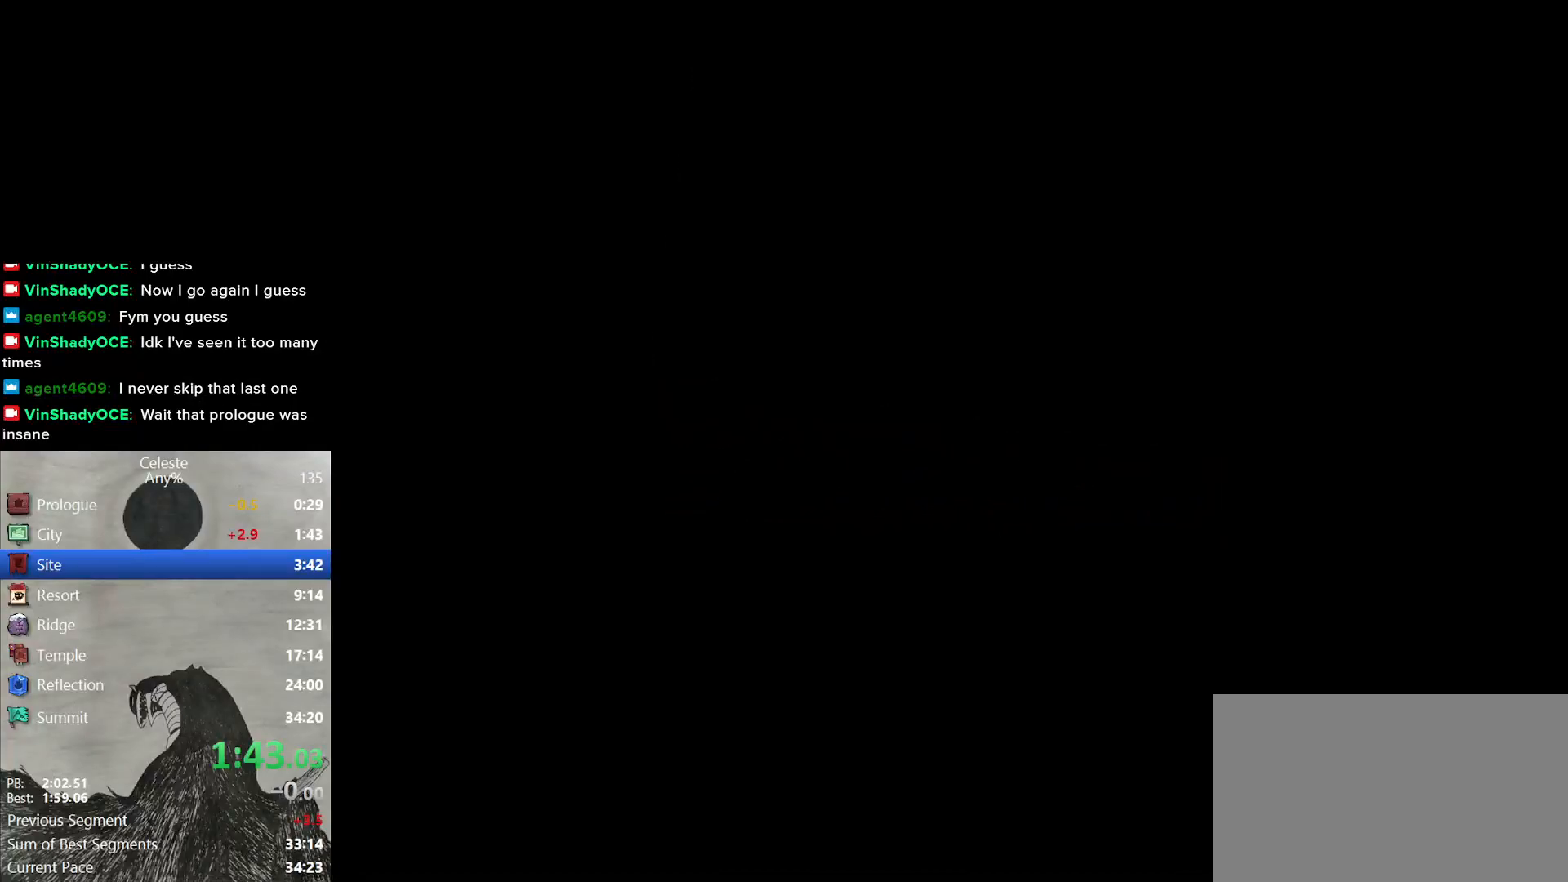
{"buttons": ["B"], "right_stick": "center", "events": [[33, "B", "down"], [150, "B", "up"], [217, "B", "down"], [333, "B", "up"], [400, "B", "down"]]}
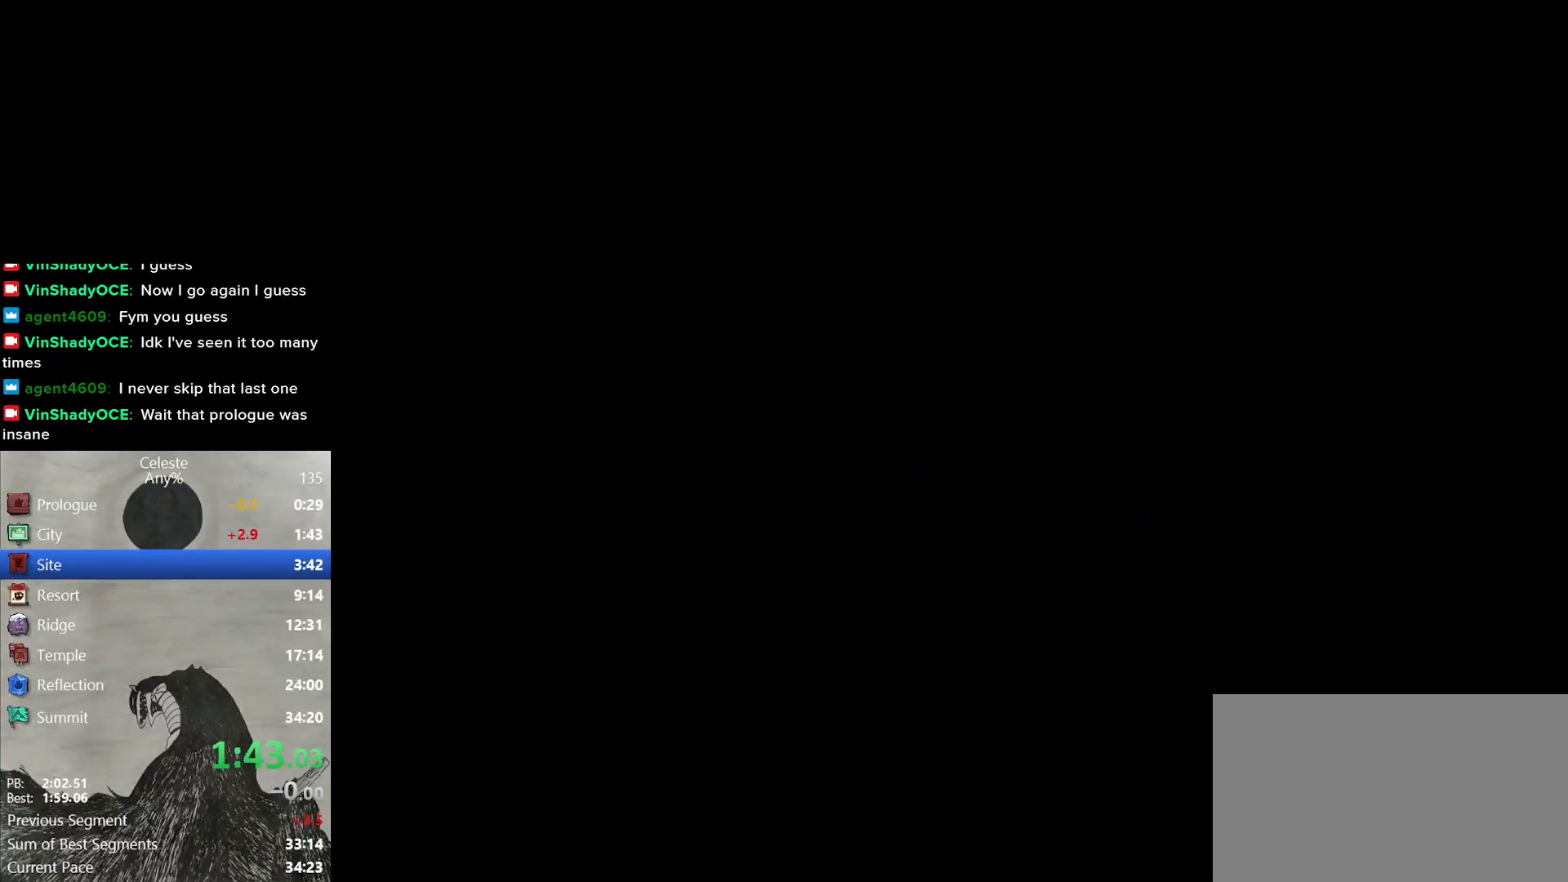
{"buttons": [], "right_stick": "center", "events": [[17, "B", "up"], [67, "B", "down"], [200, "B", "up"], [250, "B", "down"], [367, "B", "up"]]}
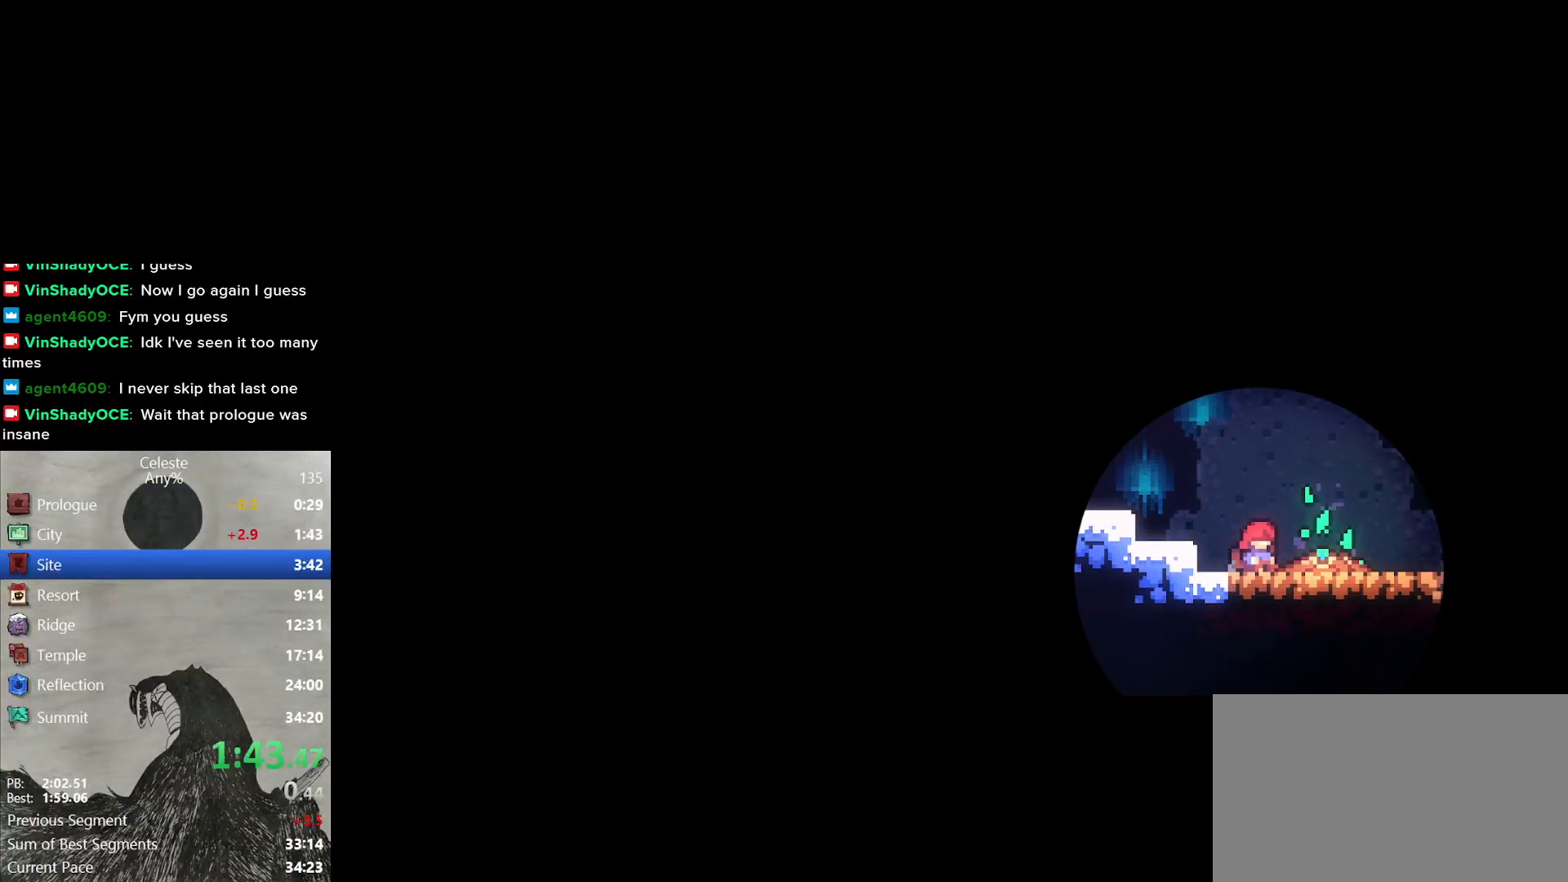
{"buttons": ["B", "DPAD_DOWN", "DPAD_RIGHT"], "right_stick": "center", "events": [[383, "DPAD_DOWN", "down"], [433, "DPAD_RIGHT", "down"], [467, "B", "down"]]}
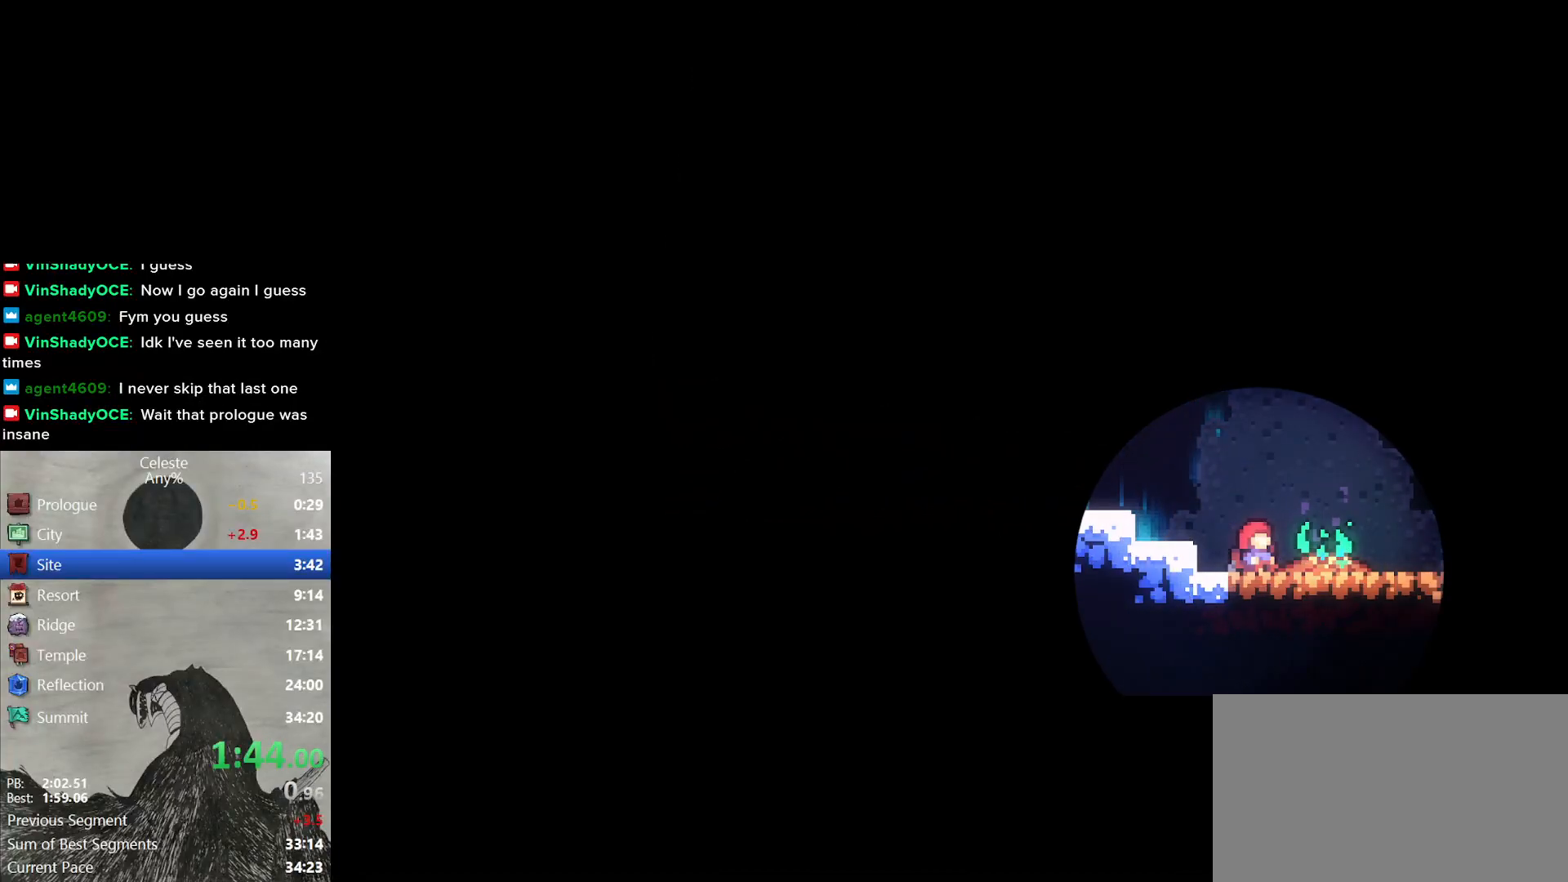
{"buttons": ["B"], "right_stick": "center", "events": [[67, "B", "up"], [133, "B", "down"], [233, "B", "up"], [250, "DPAD_RIGHT", "up"], [283, "DPAD_DOWN", "up"], [300, "B", "down"], [417, "B", "up"], [483, "B", "down"]]}
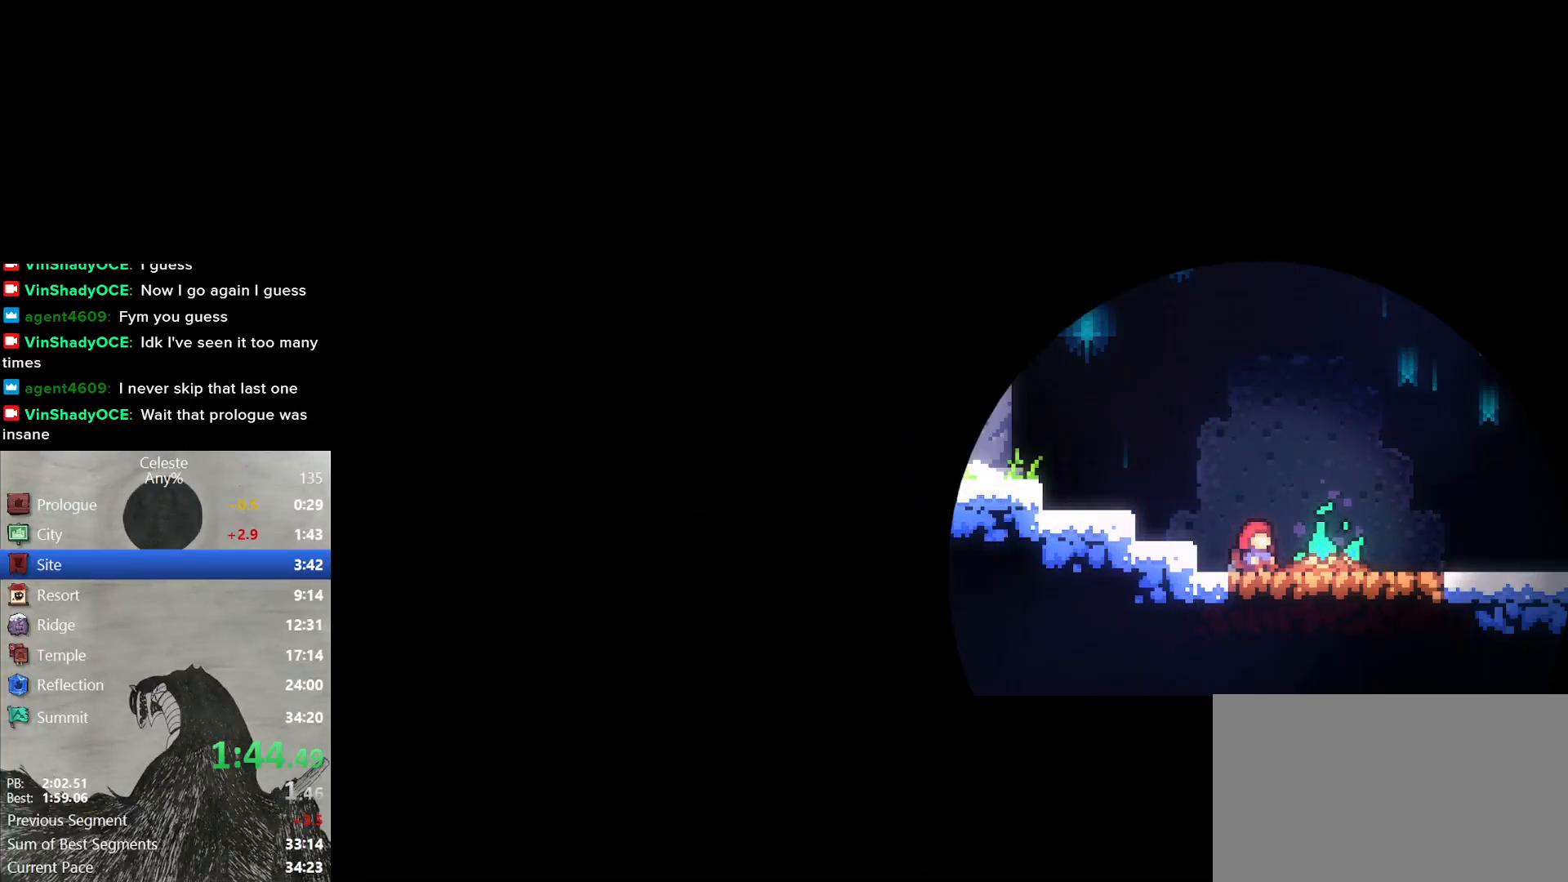
{"buttons": ["DPAD_DOWN"], "right_stick": "center", "events": [[100, "B", "up"], [117, "DPAD_DOWN", "down"], [150, "B", "down"], [283, "B", "up"], [317, "DPAD_DOWN", "up"], [500, "DPAD_DOWN", "down"]]}
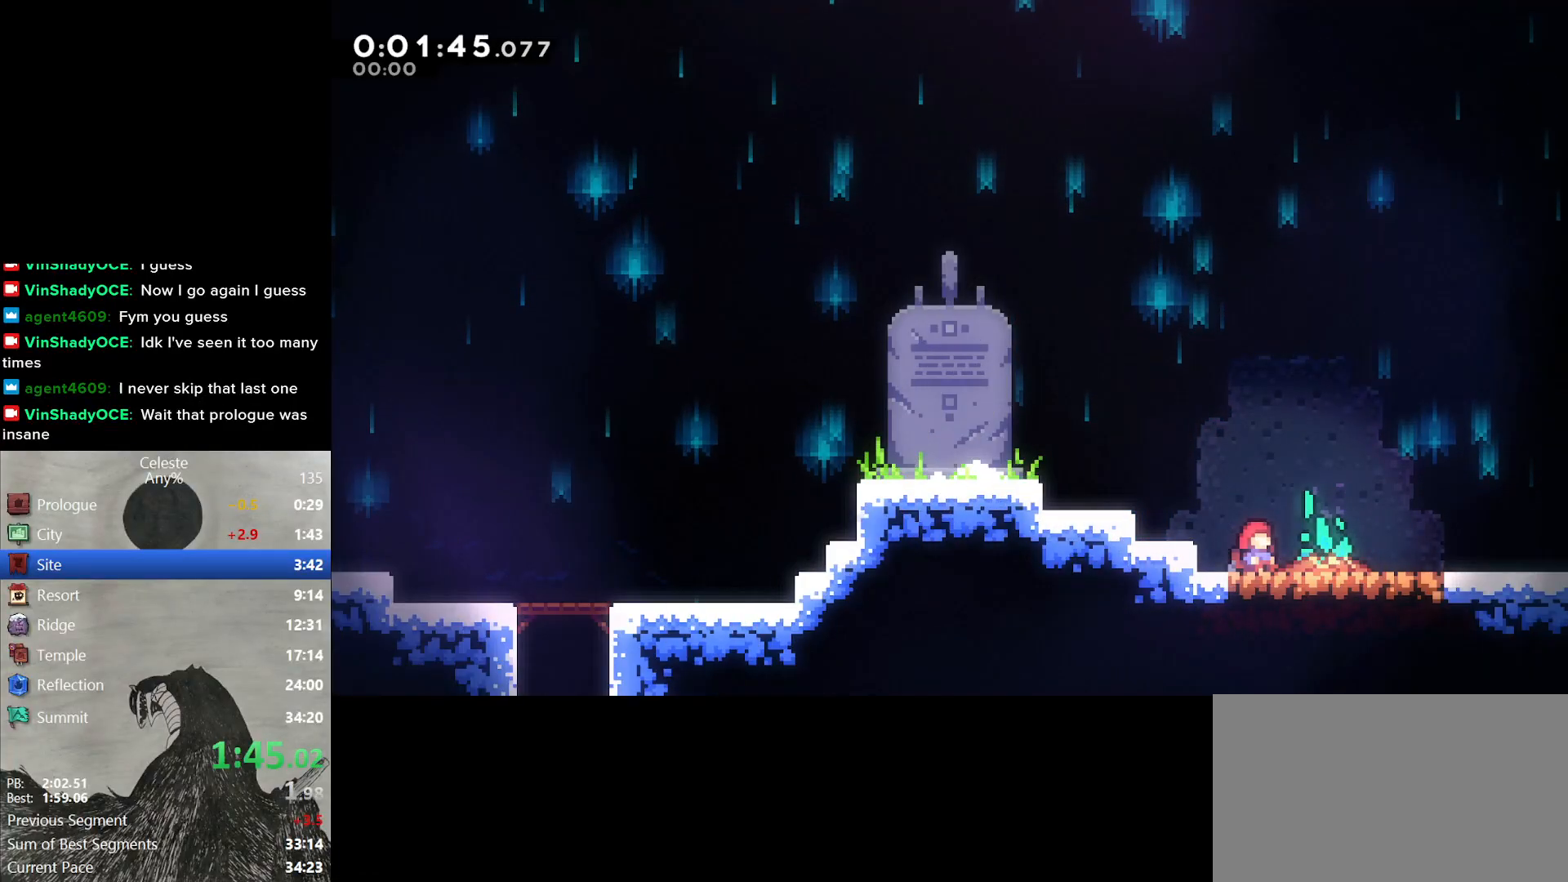
{"buttons": ["DPAD_DOWN", "DPAD_RIGHT"], "right_stick": "center", "events": [[133, "DPAD_RIGHT", "down"]]}
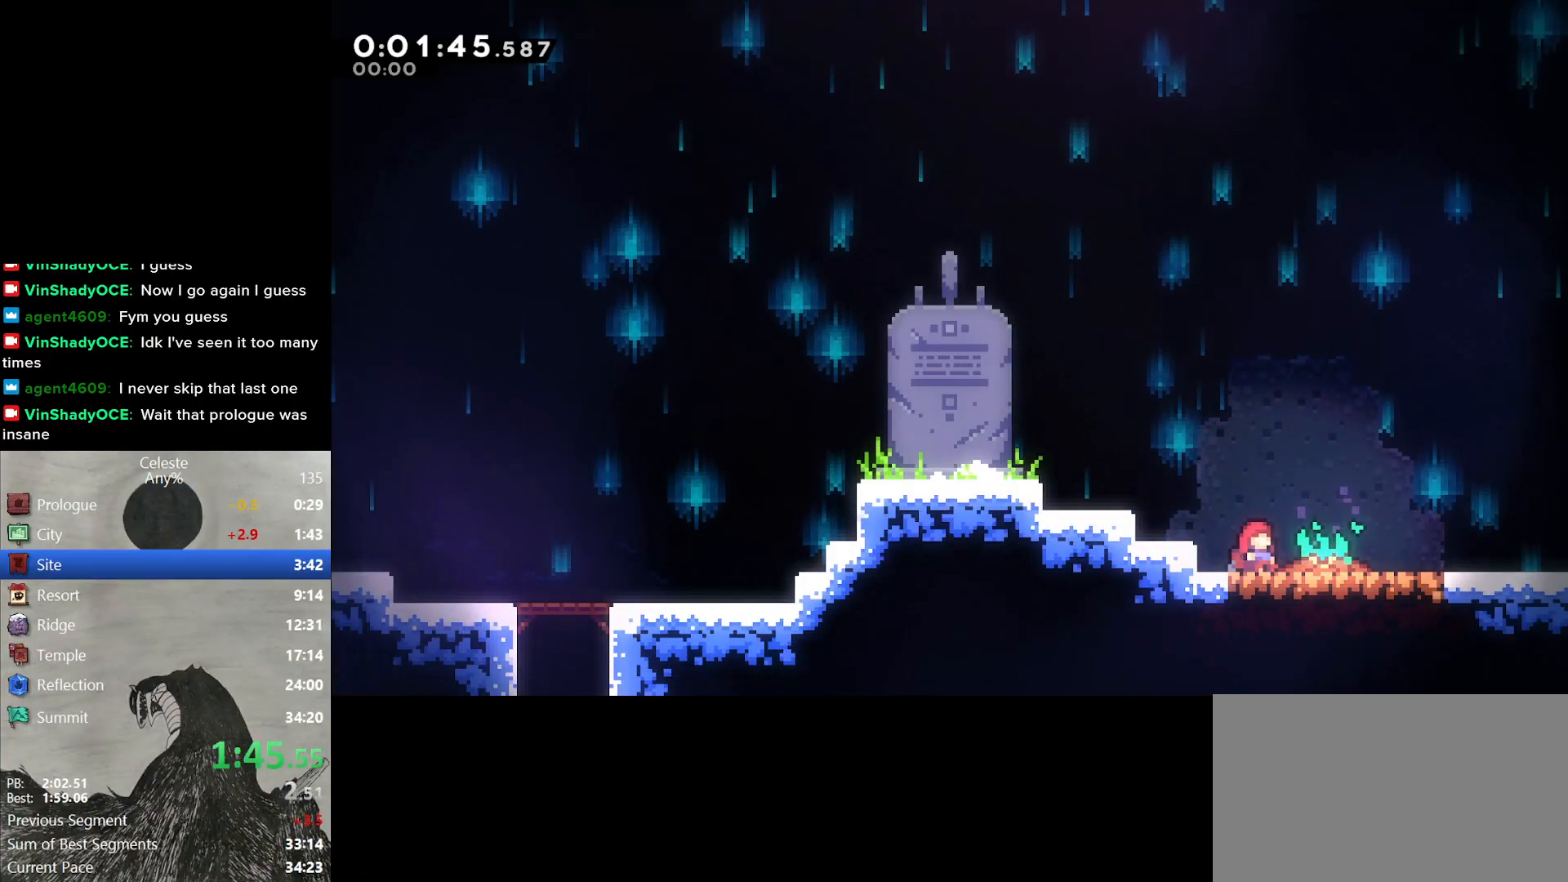
{"buttons": ["DPAD_DOWN", "DPAD_RIGHT"], "right_stick": "center", "events": []}
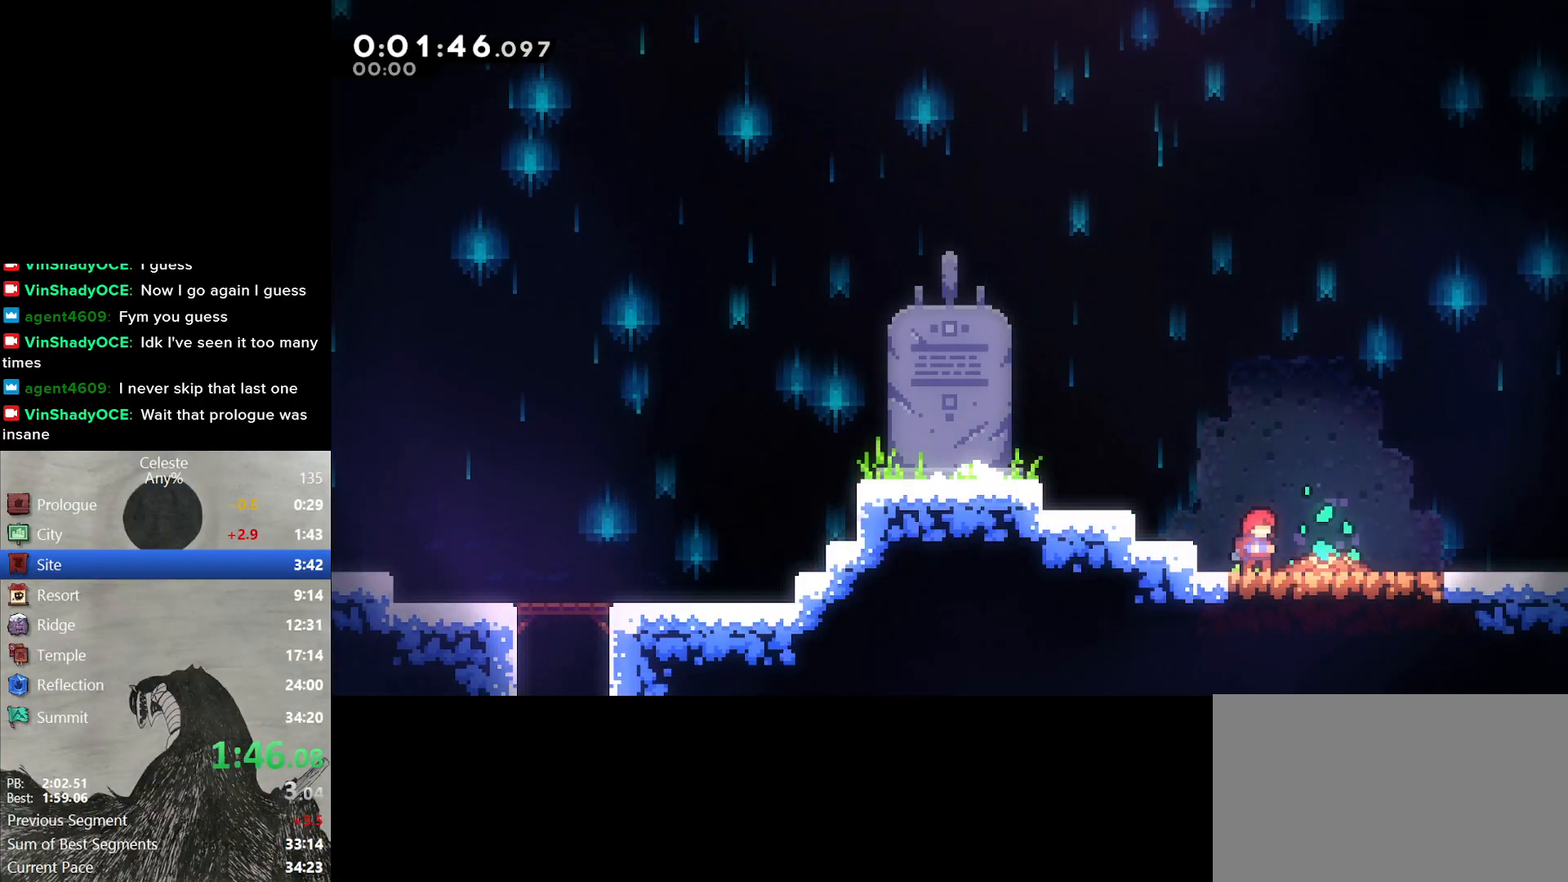
{"buttons": ["B", "DPAD_DOWN", "DPAD_RIGHT"], "right_stick": "center", "events": [[167, "Y", "down"], [300, "Y", "up"], [367, "B", "down"]]}
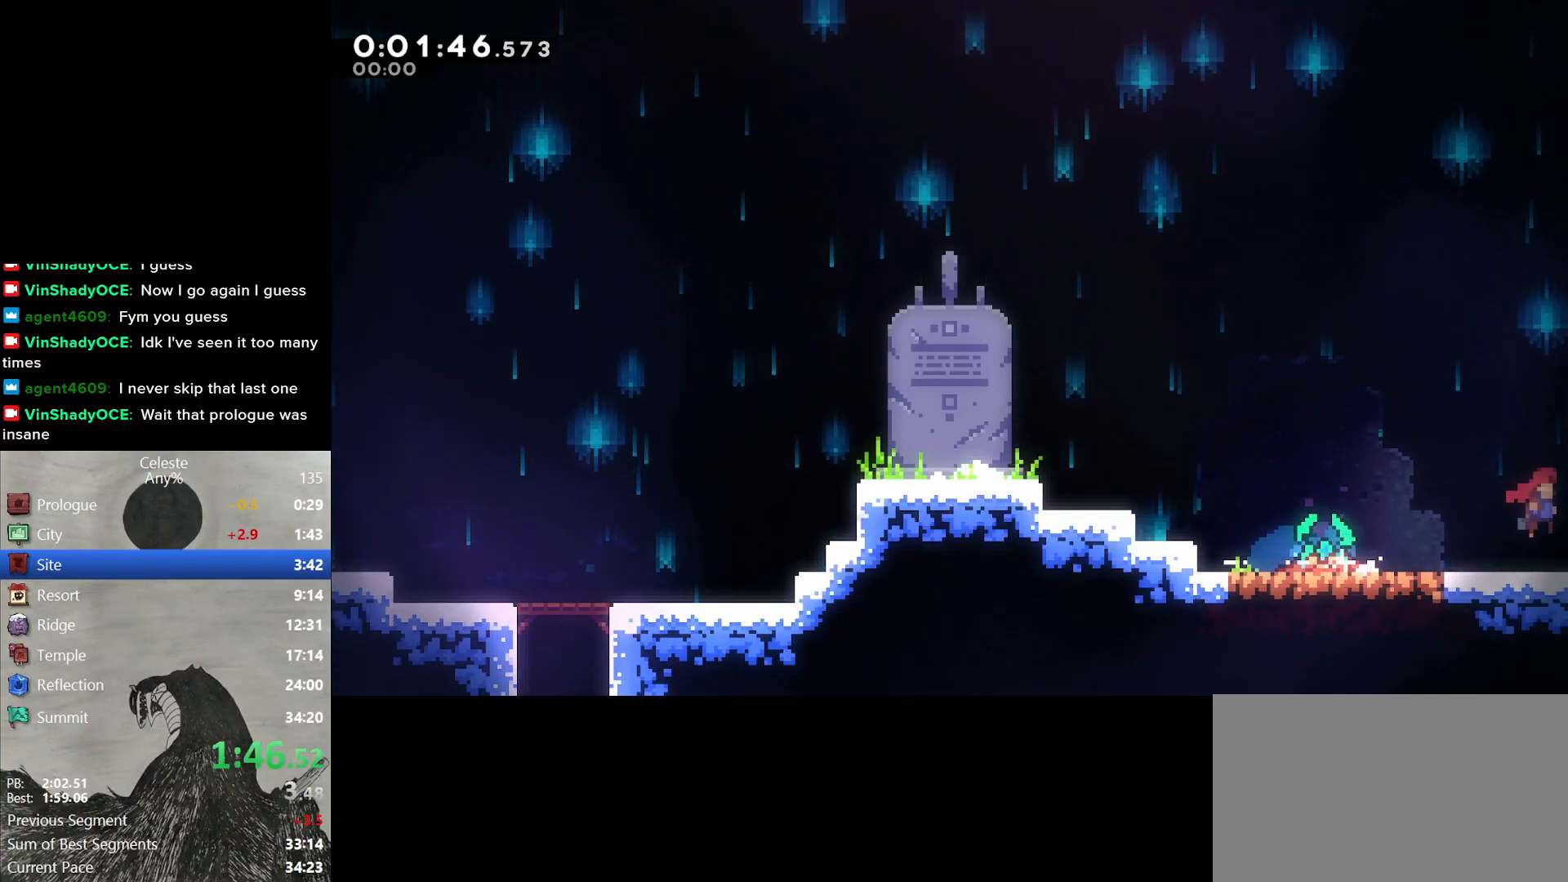
{"buttons": ["DPAD_DOWN", "DPAD_RIGHT"], "right_stick": "center", "events": [[117, "B", "up"]]}
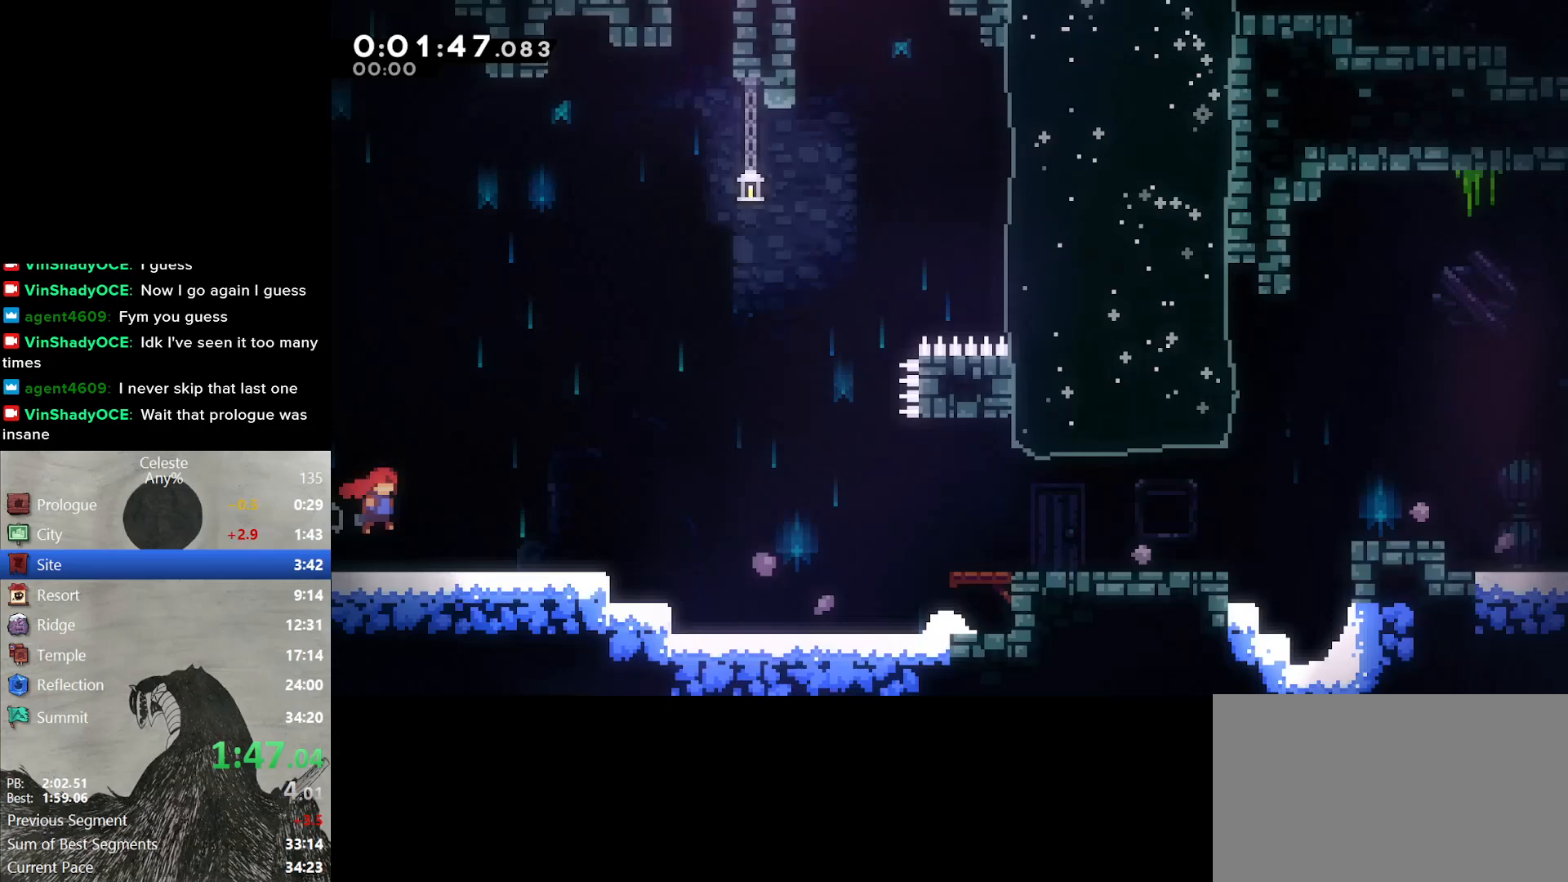
{"buttons": ["B", "DPAD_DOWN", "DPAD_RIGHT"], "right_stick": "center", "events": [[183, "Y", "down"], [317, "Y", "up"], [400, "B", "down"]]}
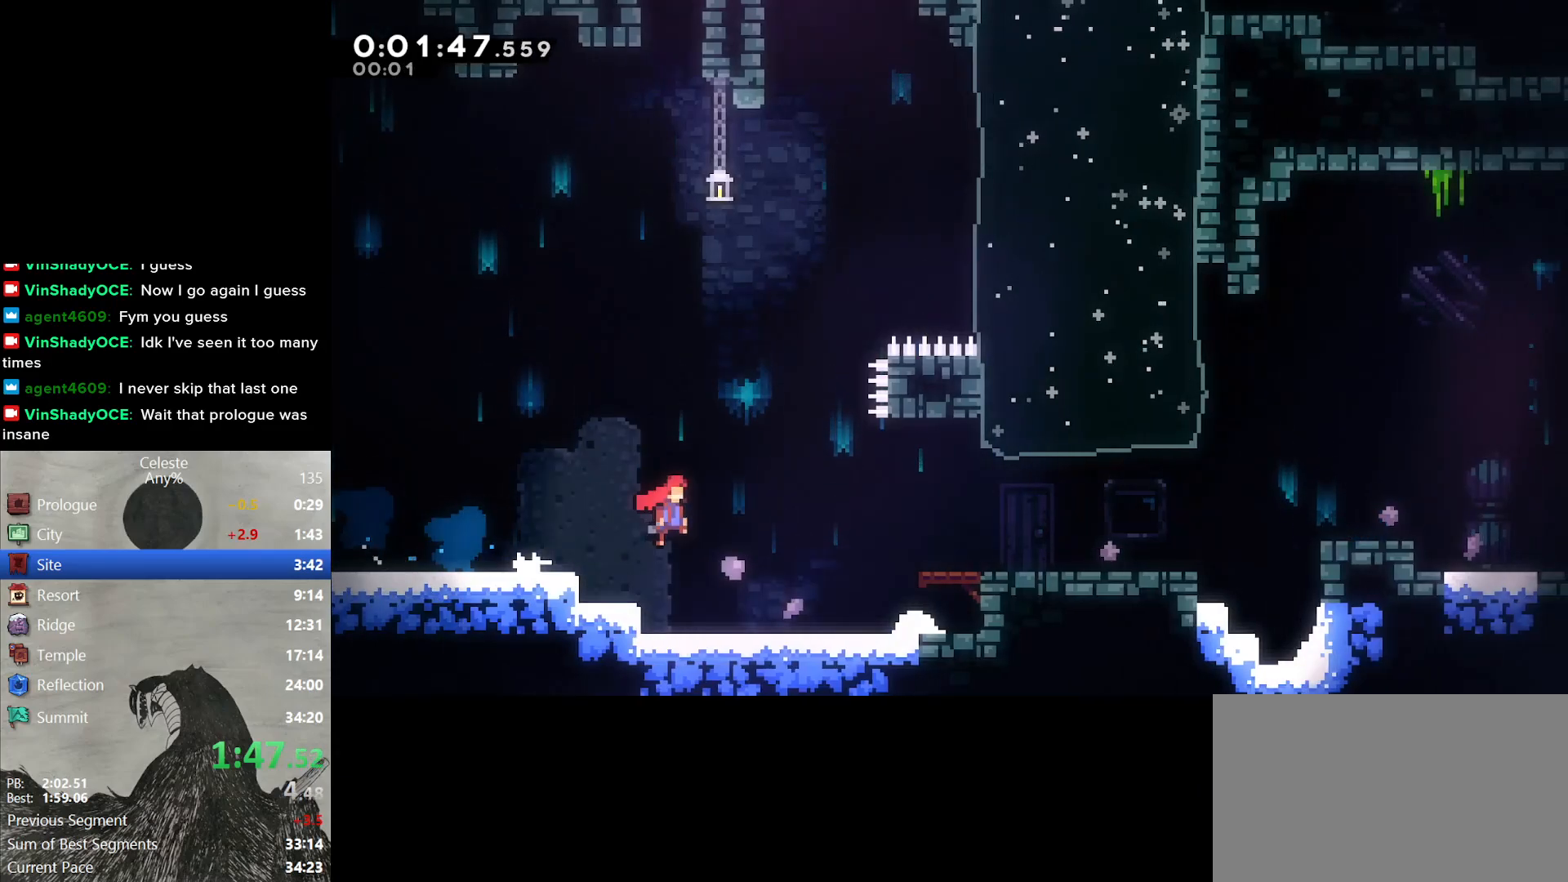
{"buttons": ["B", "DPAD_DOWN", "DPAD_RIGHT"], "right_stick": "center", "events": [[183, "B", "up"], [250, "Y", "down"], [367, "Y", "up"], [433, "B", "down"]]}
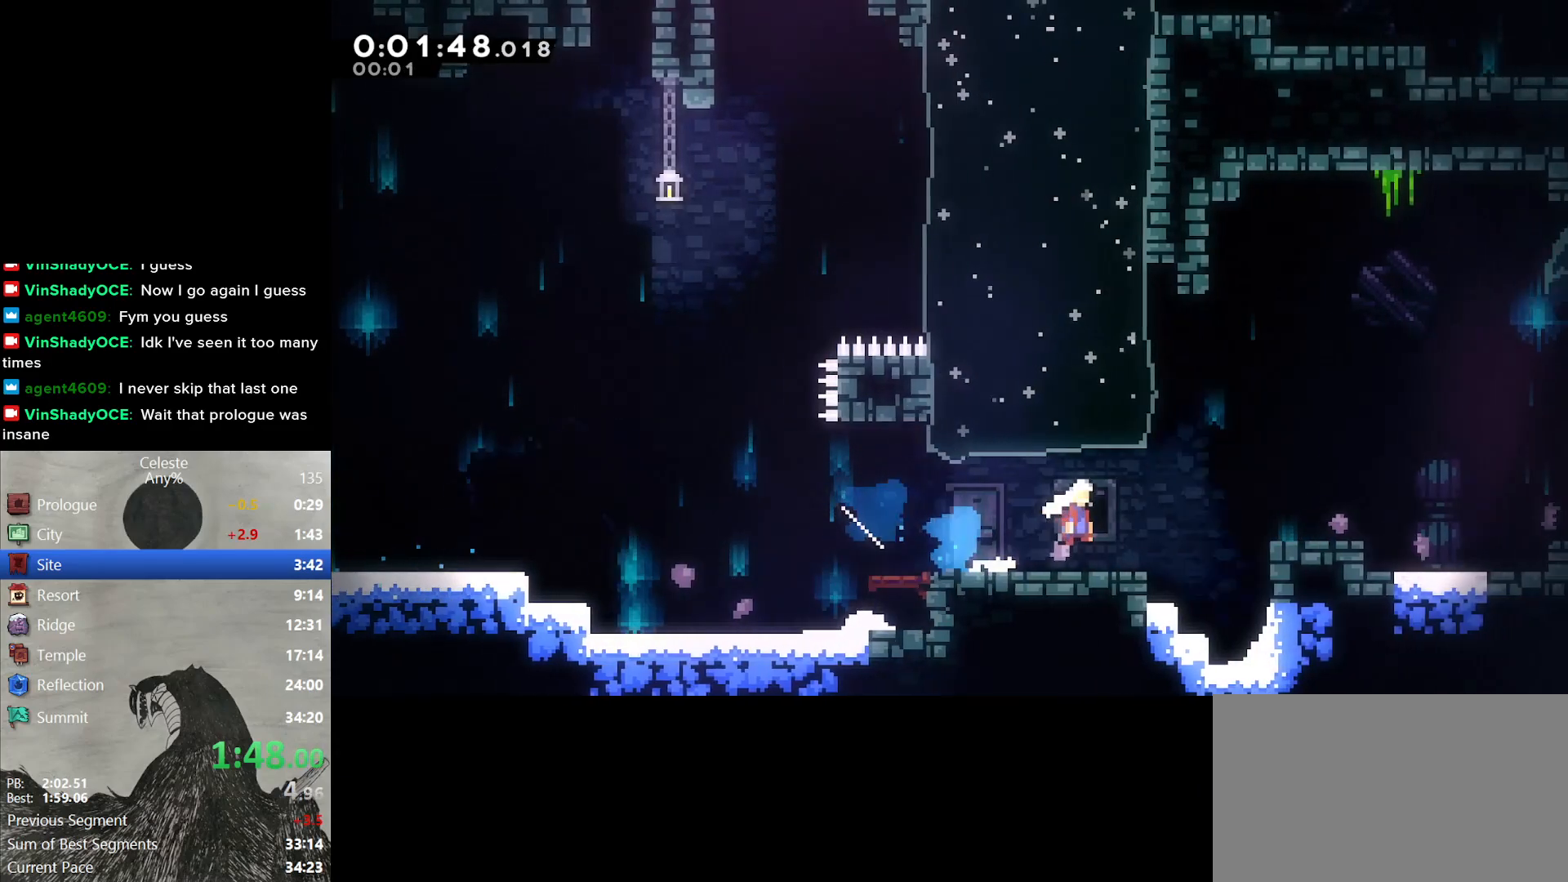
{"buttons": ["DPAD_RIGHT"], "right_stick": "center", "events": [[133, "B", "up"], [183, "Y", "down"], [283, "Y", "up"], [350, "B", "down"], [367, "DPAD_DOWN", "up"], [433, "B", "up"]]}
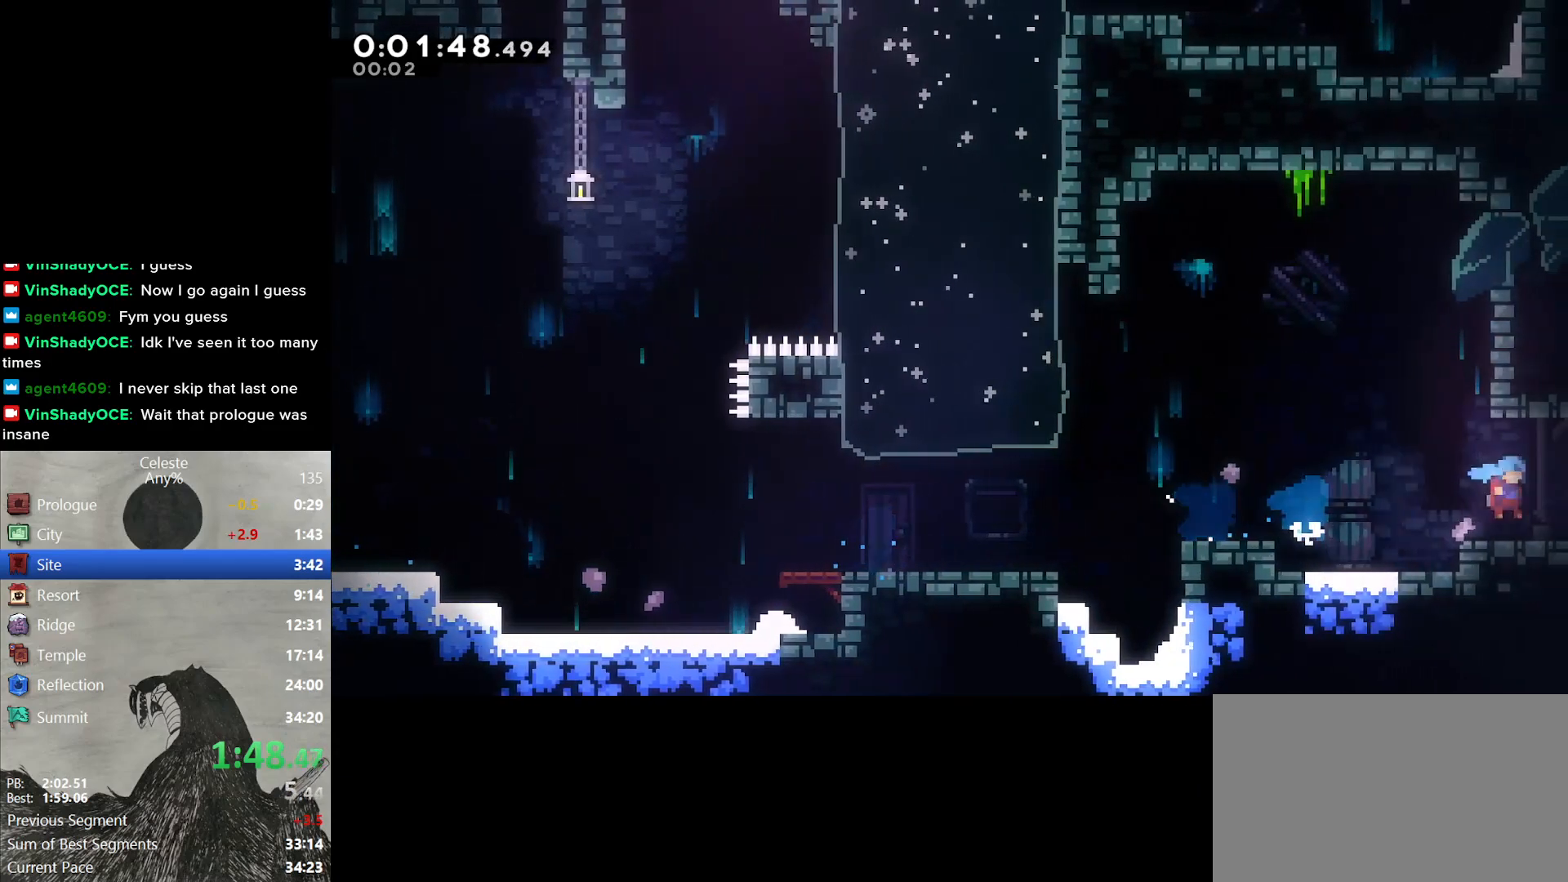
{"buttons": ["DPAD_RIGHT"], "right_stick": "center", "events": []}
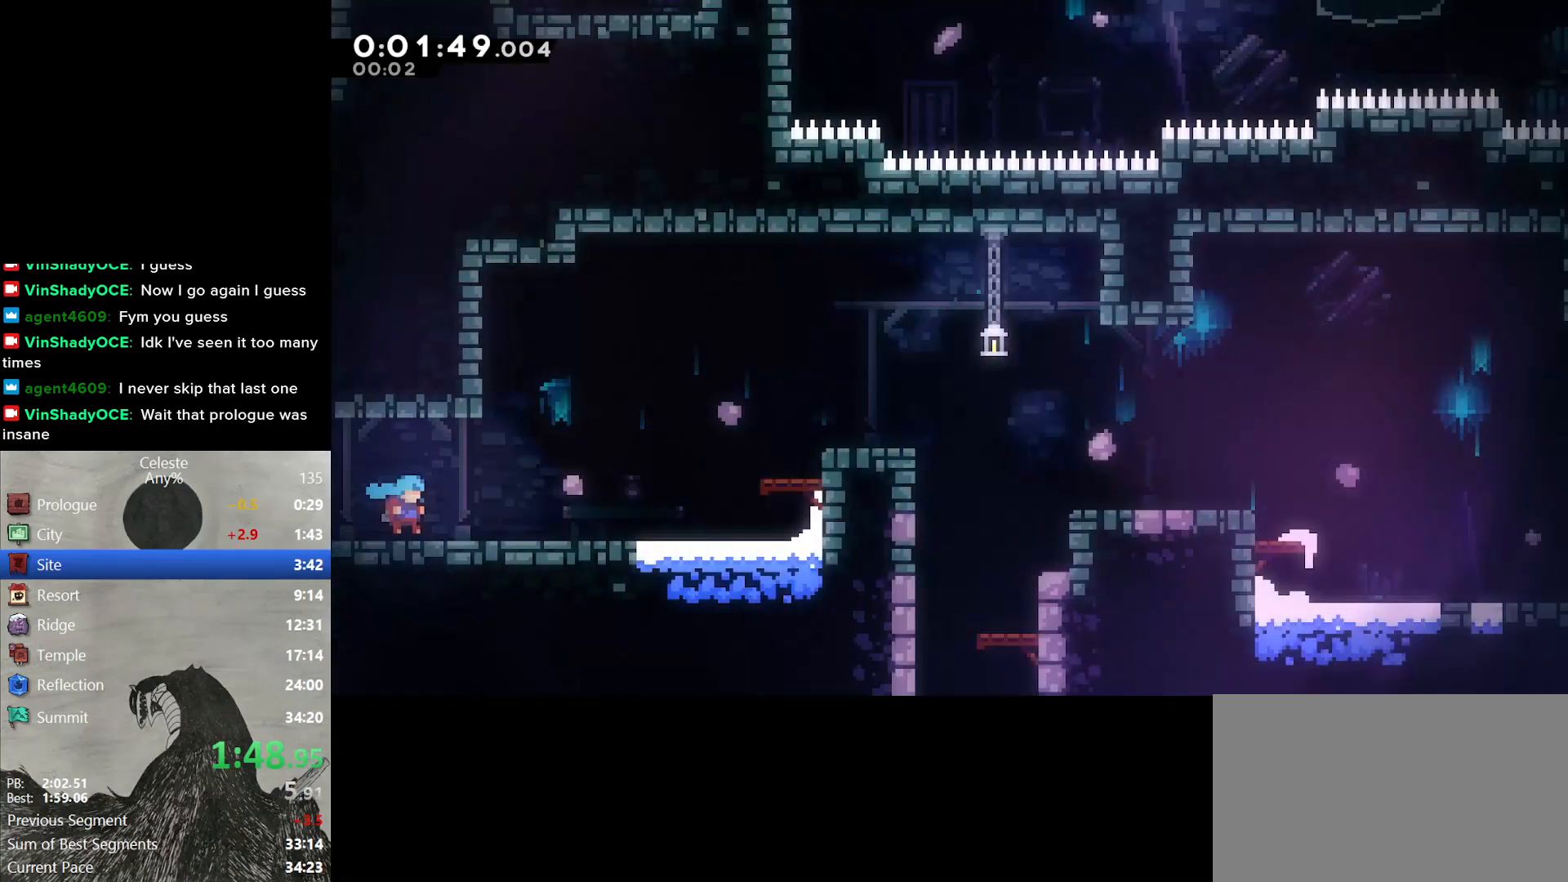
{"buttons": ["DPAD_RIGHT"], "right_stick": "center", "events": [[250, "B", "down"], [467, "B", "up"]]}
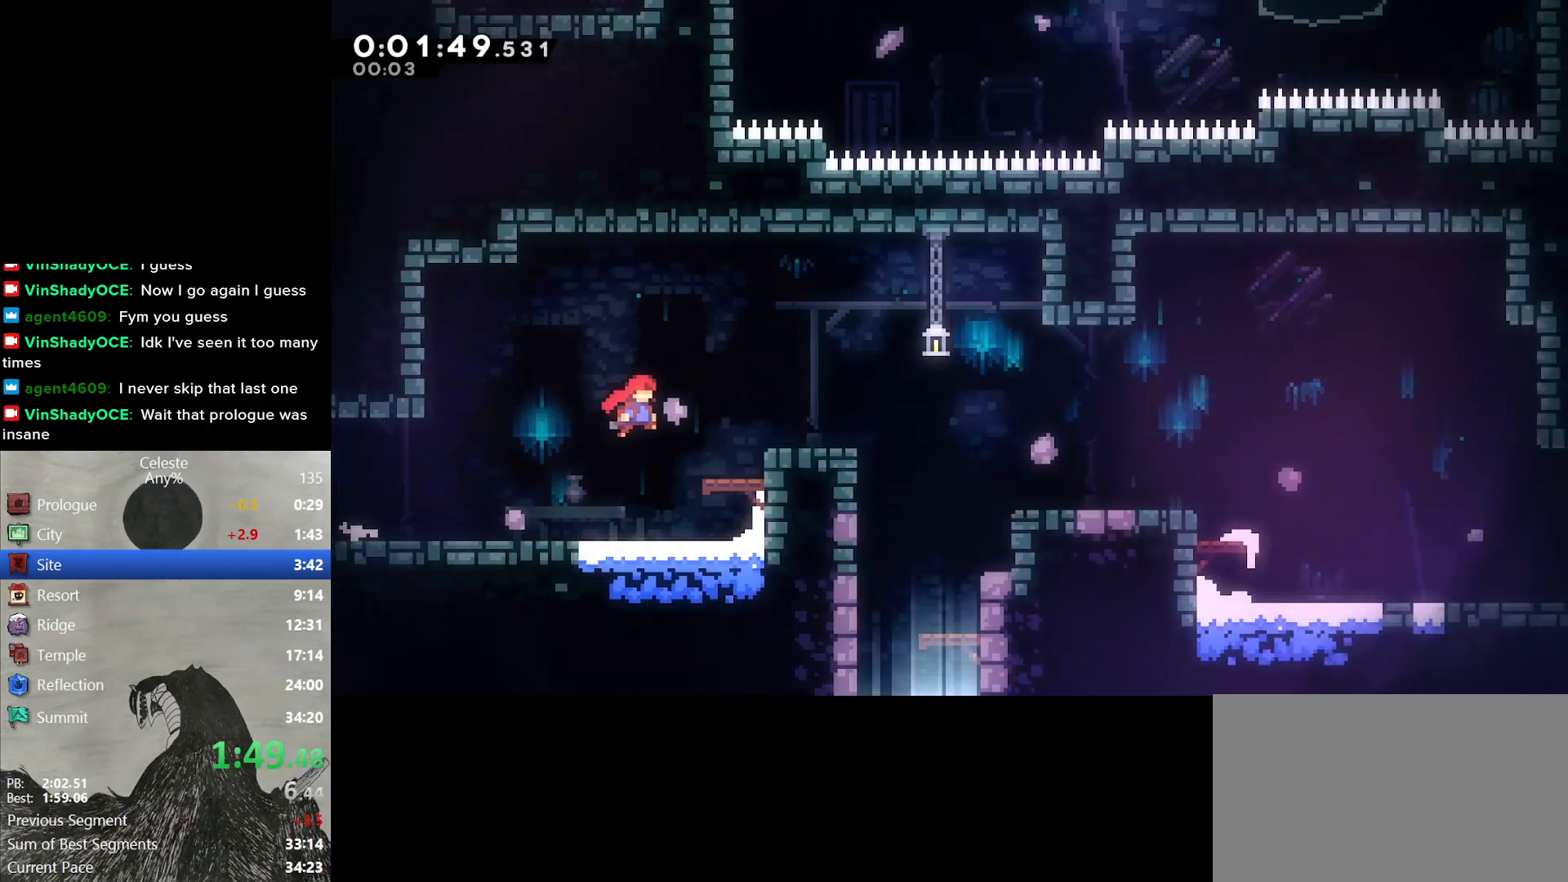
{"buttons": ["Y", "DPAD_DOWN"], "right_stick": "center", "events": [[100, "Y", "down"], [250, "Y", "up"], [367, "DPAD_DOWN", "down"], [400, "DPAD_RIGHT", "up"], [400, "Y", "down"]]}
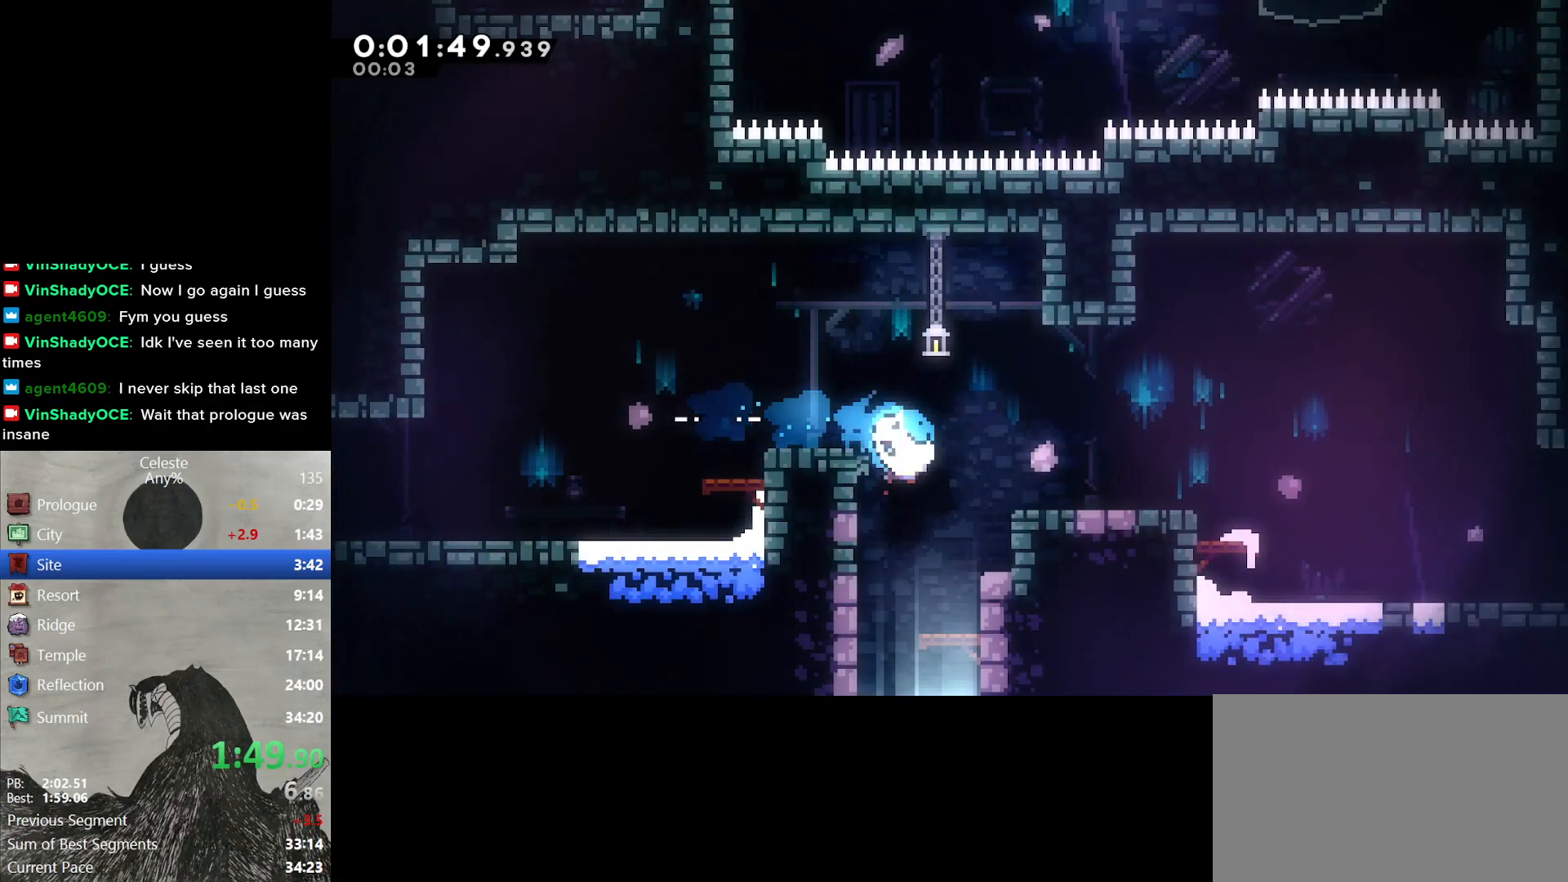
{"buttons": ["DPAD_DOWN", "DPAD_LEFT"], "right_stick": "center", "events": [[33, "Y", "up"], [167, "DPAD_LEFT", "down"]]}
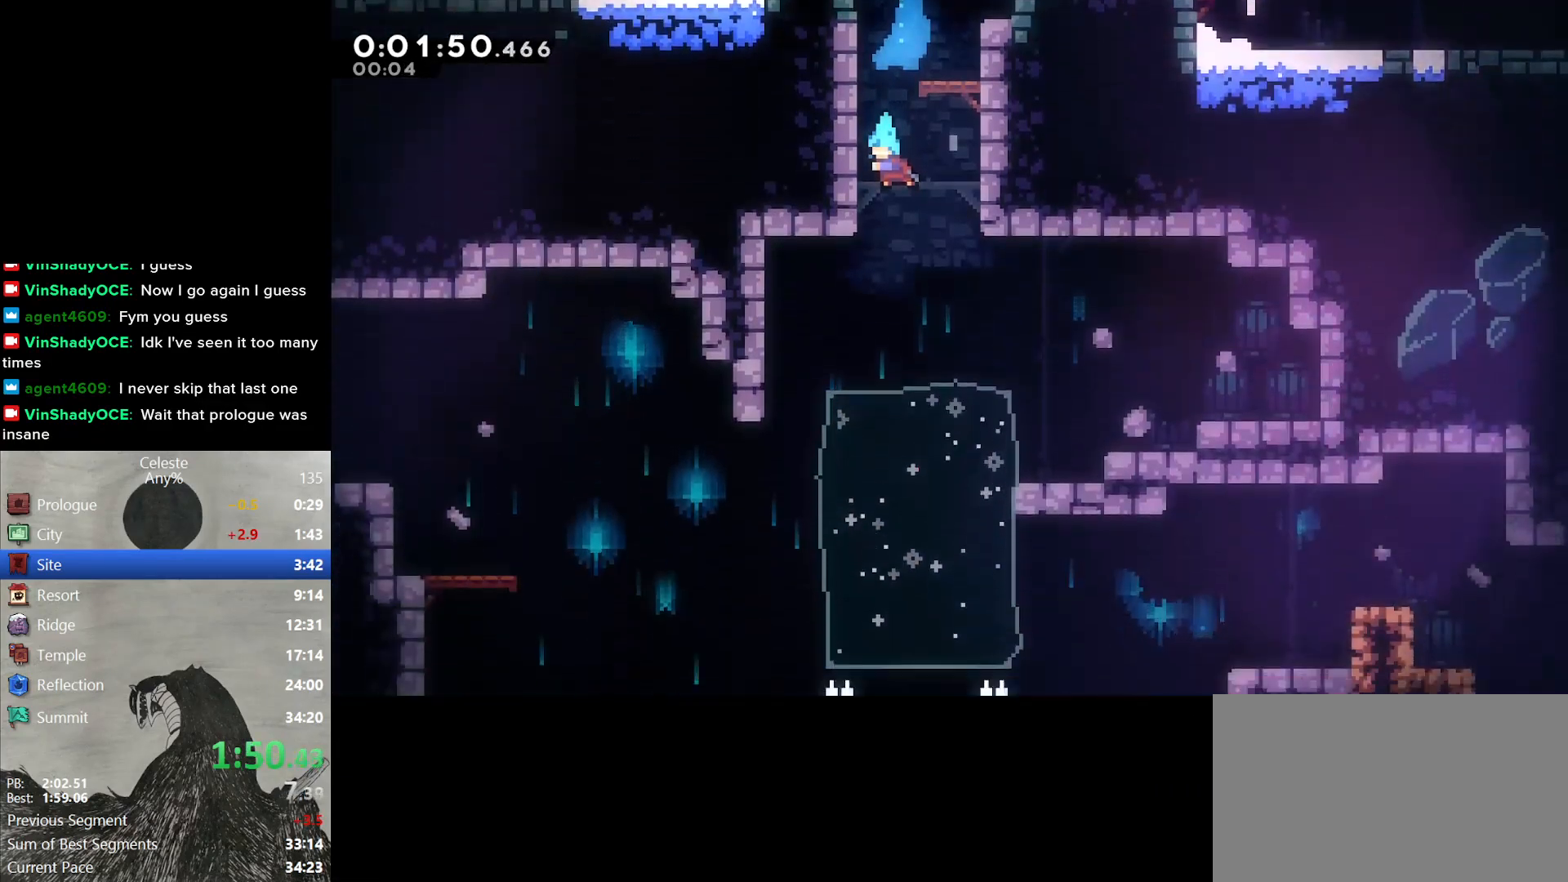
{"buttons": ["DPAD_DOWN", "DPAD_LEFT"], "right_stick": "center", "events": []}
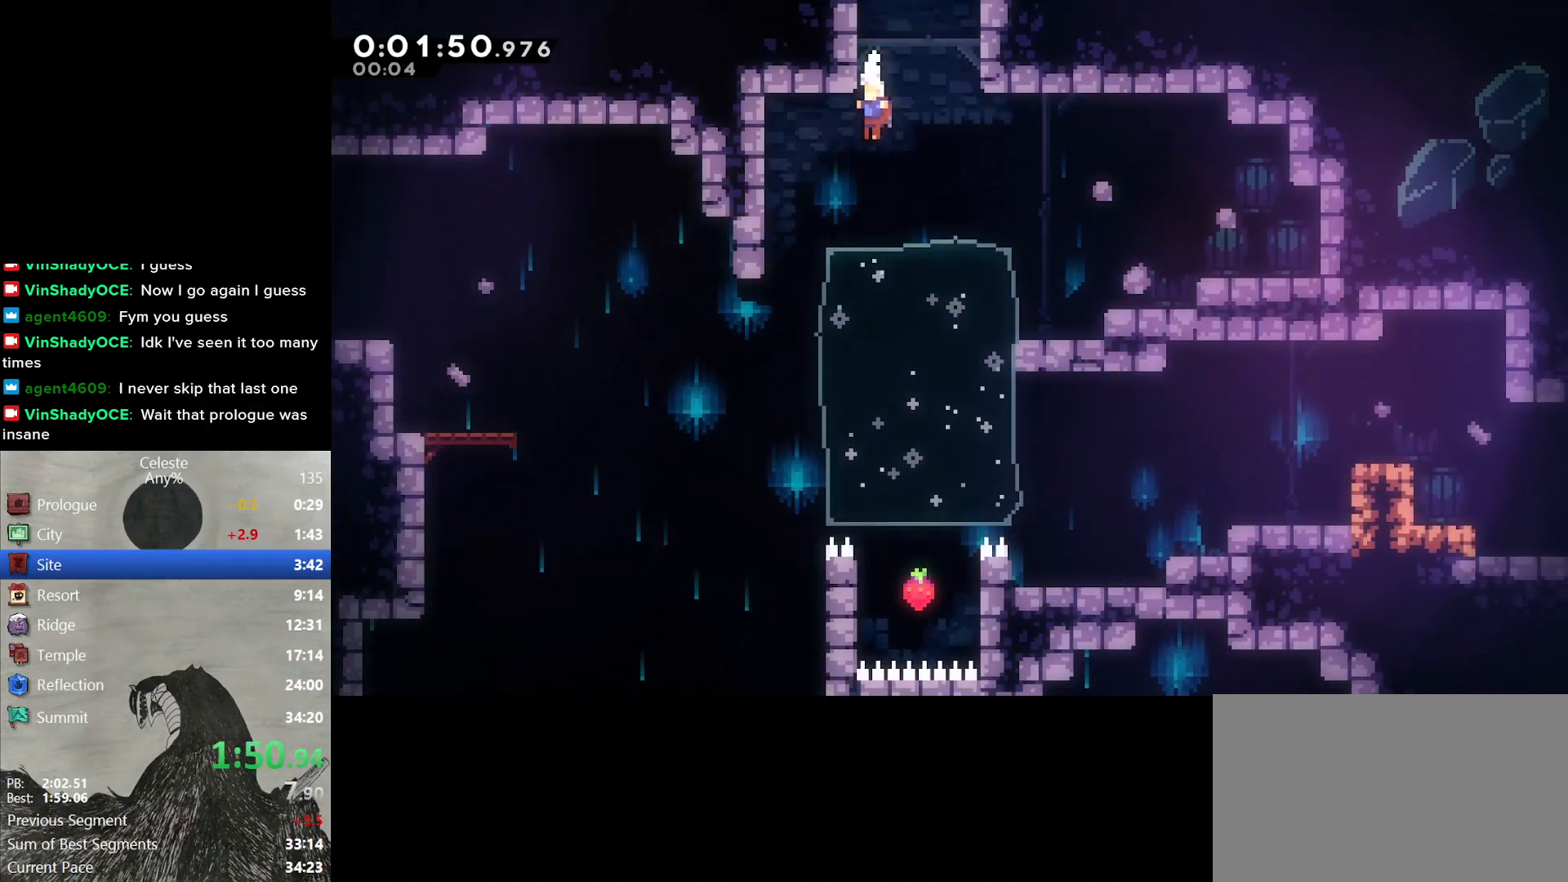
{"buttons": ["DPAD_DOWN", "DPAD_LEFT"], "right_stick": "center", "events": [[50, "Y", "down"], [150, "Y", "up"]]}
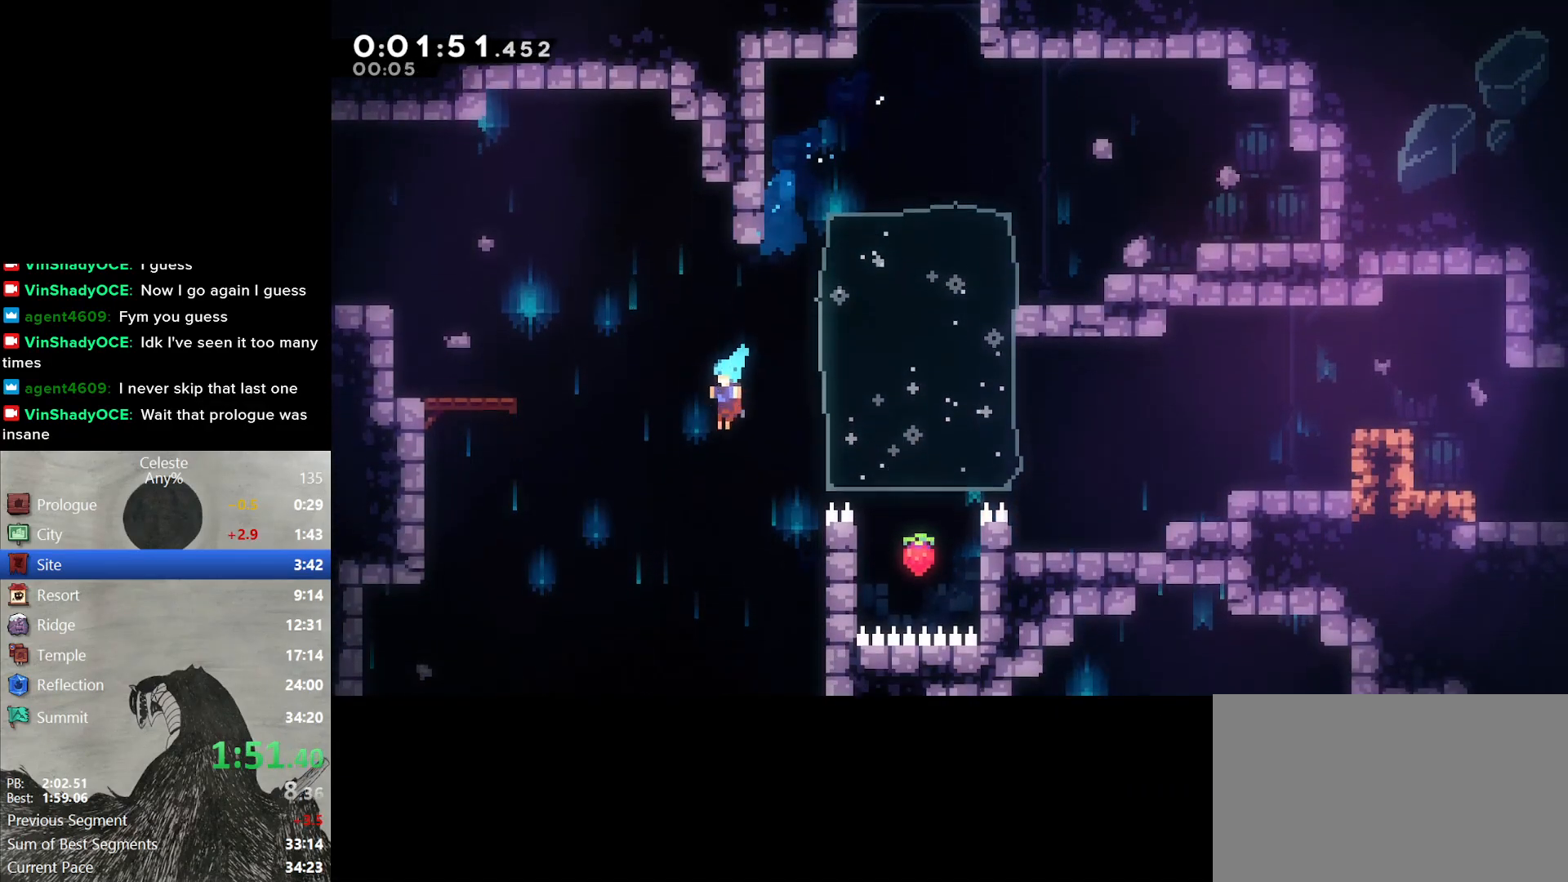
{"buttons": ["DPAD_DOWN", "DPAD_RIGHT"], "right_stick": "center", "events": [[367, "DPAD_LEFT", "up"], [417, "DPAD_RIGHT", "down"]]}
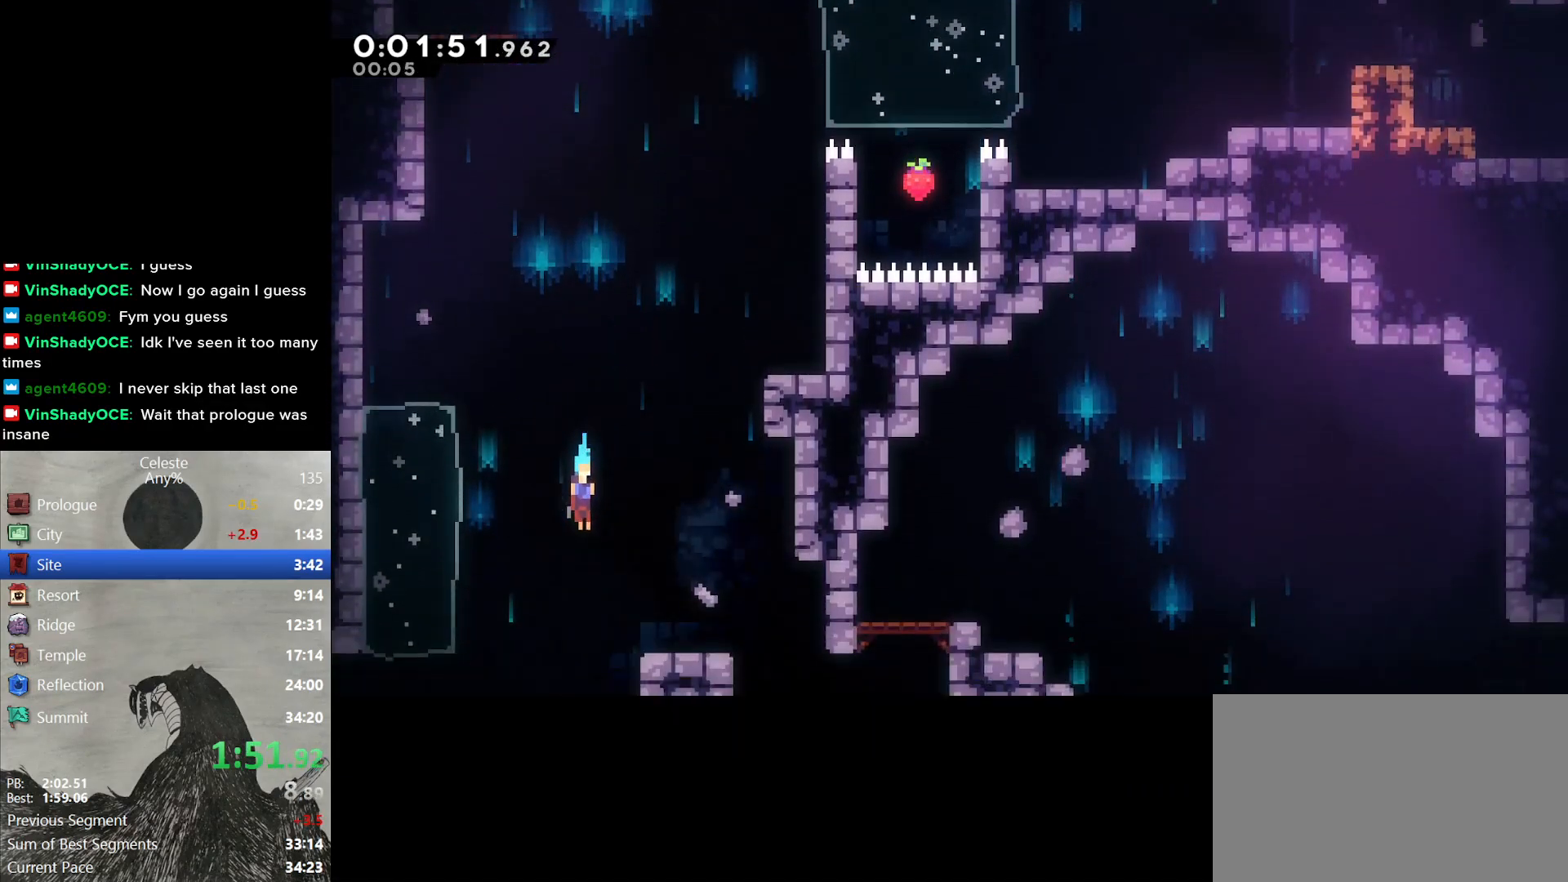
{"buttons": ["DPAD_DOWN", "DPAD_RIGHT"], "right_stick": "center", "events": [[233, "DPAD_RIGHT", "up"], [333, "DPAD_RIGHT", "down"], [400, "DPAD_DOWN", "up"], [467, "DPAD_DOWN", "down"]]}
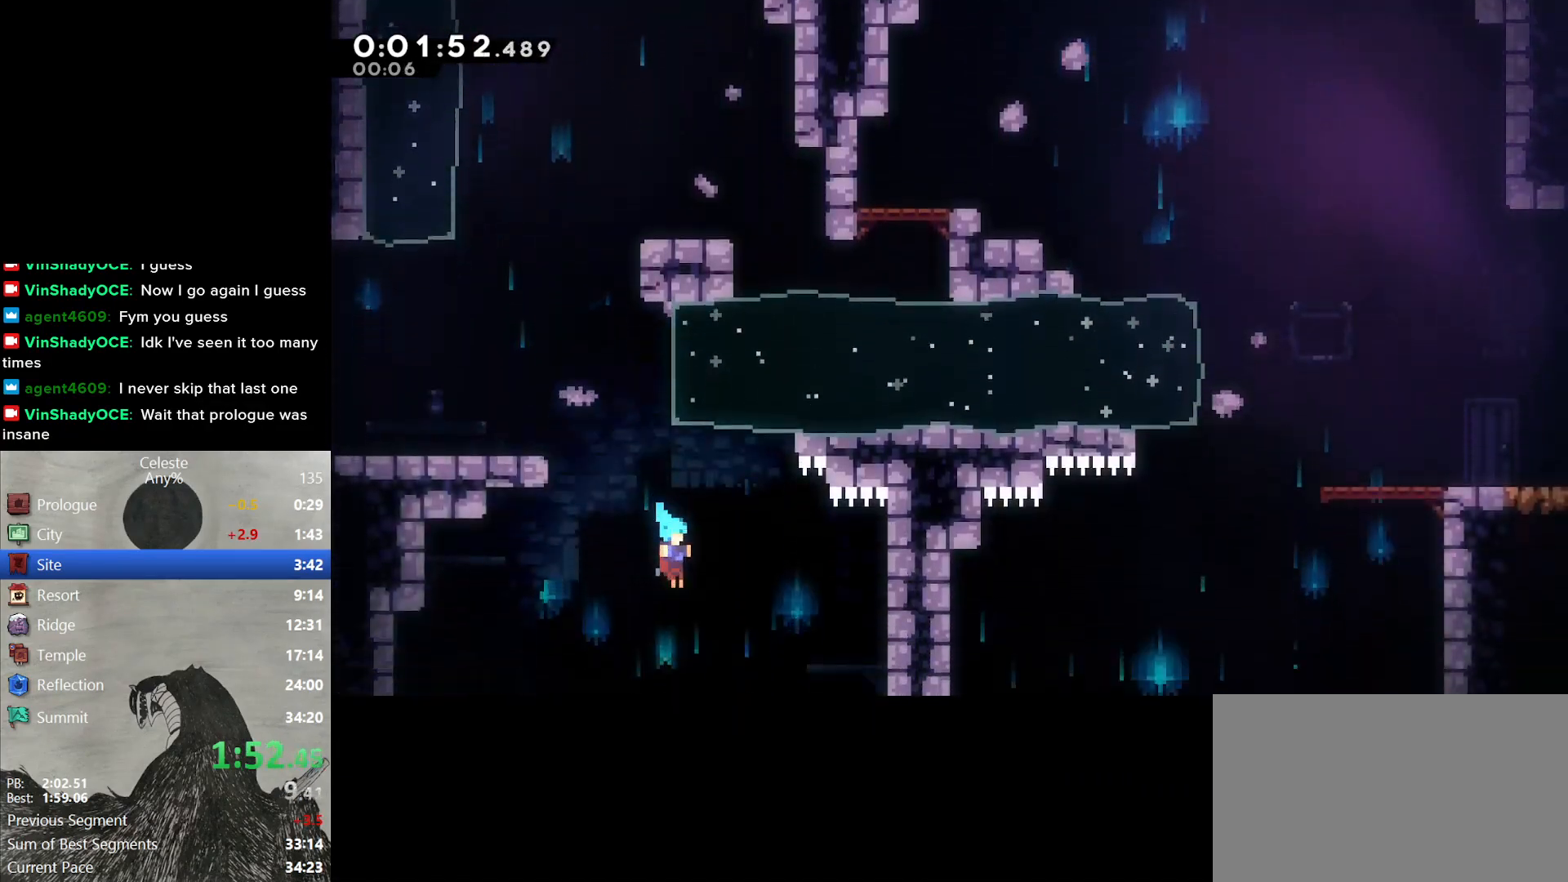
{"buttons": ["DPAD_DOWN", "DPAD_RIGHT"], "right_stick": "center", "events": []}
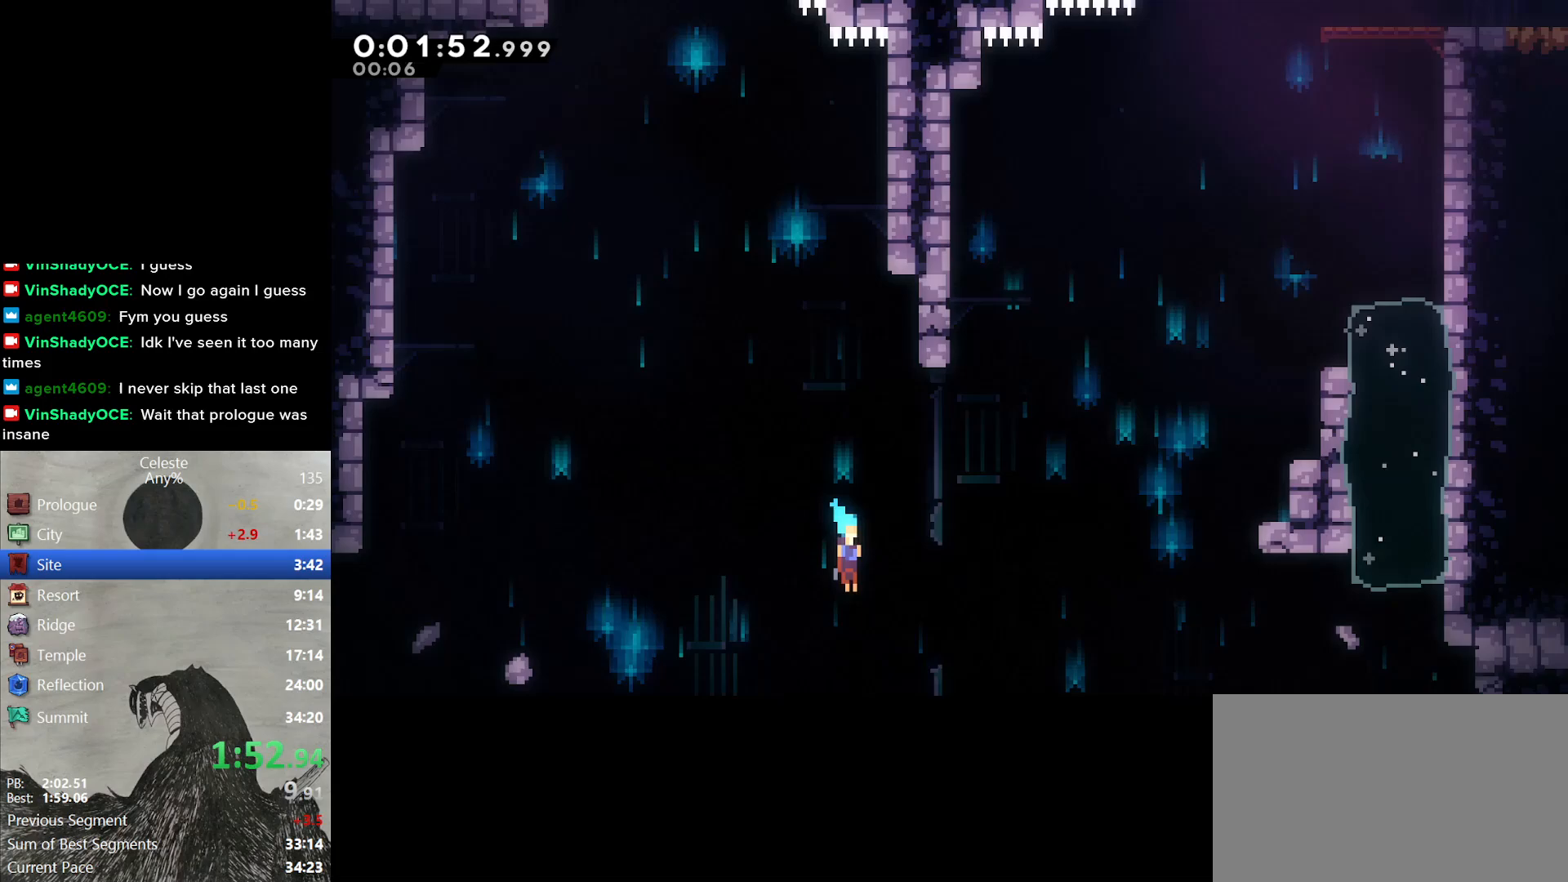
{"buttons": ["B", "DPAD_DOWN", "DPAD_RIGHT"], "right_stick": "center", "events": [[267, "Y", "down"], [383, "Y", "up"], [450, "B", "down"]]}
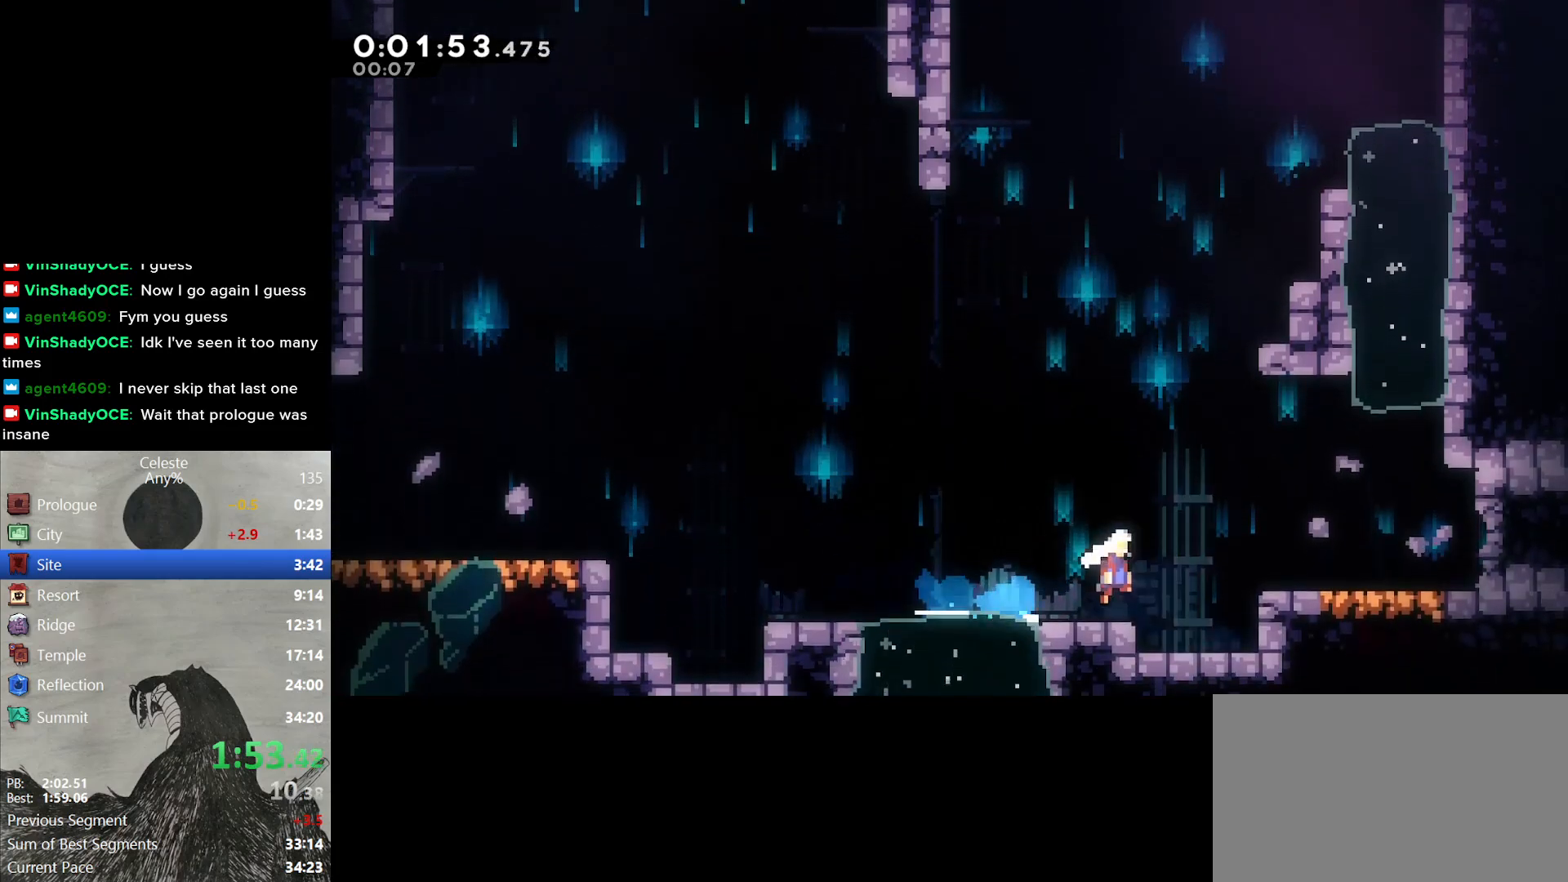
{"buttons": ["B", "DPAD_DOWN", "DPAD_RIGHT"], "right_stick": "center", "events": [[217, "B", "up"], [350, "Y", "down"], [450, "B", "down"], [467, "Y", "up"]]}
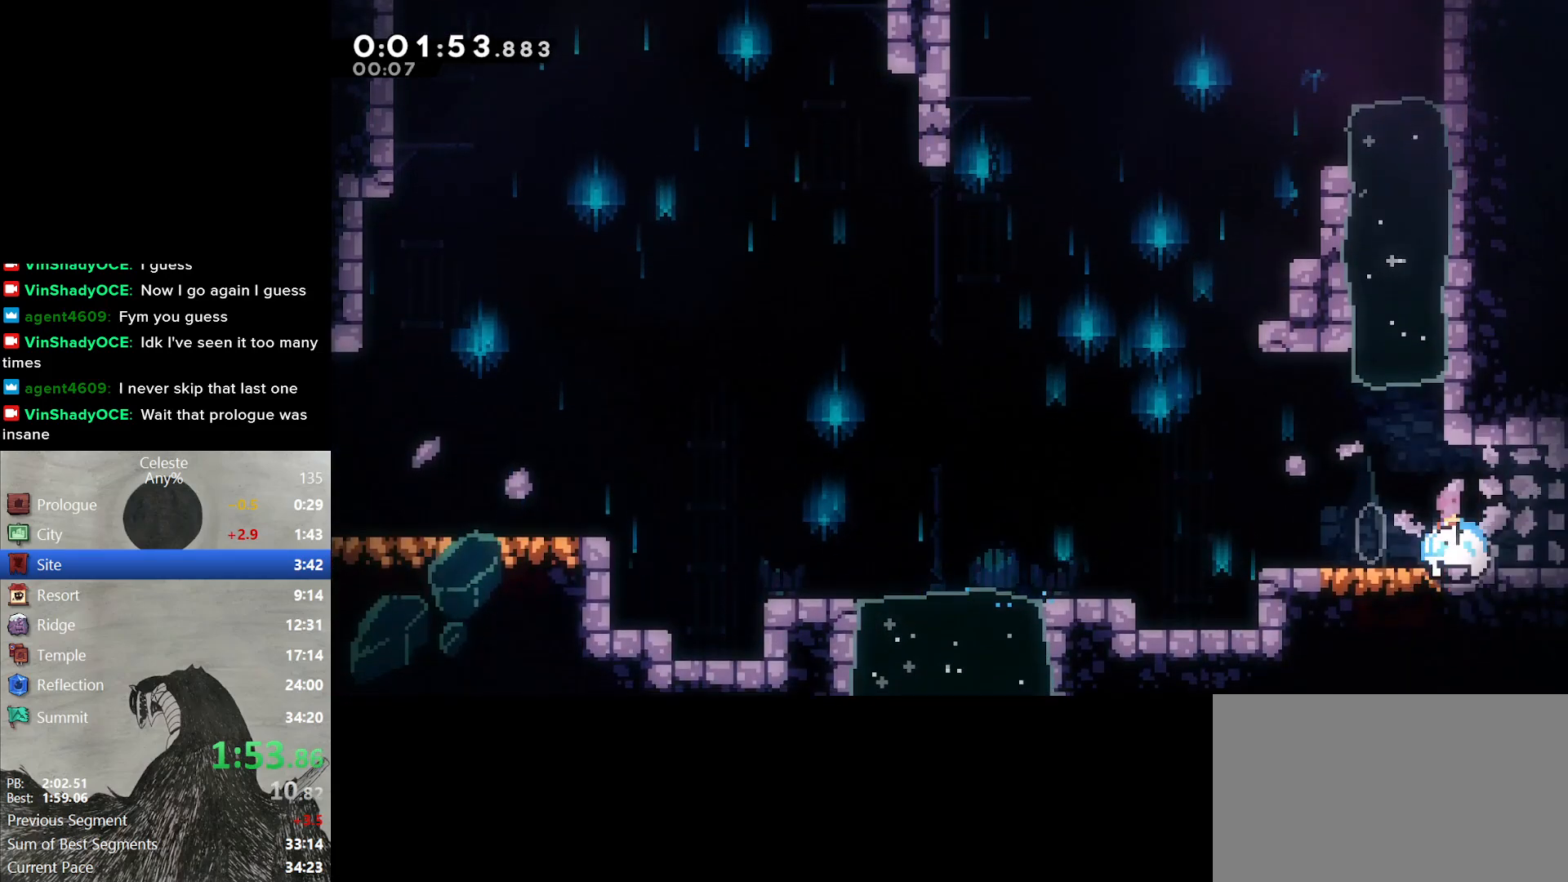
{"buttons": ["Y", "DPAD_DOWN", "DPAD_RIGHT"], "right_stick": "center"}
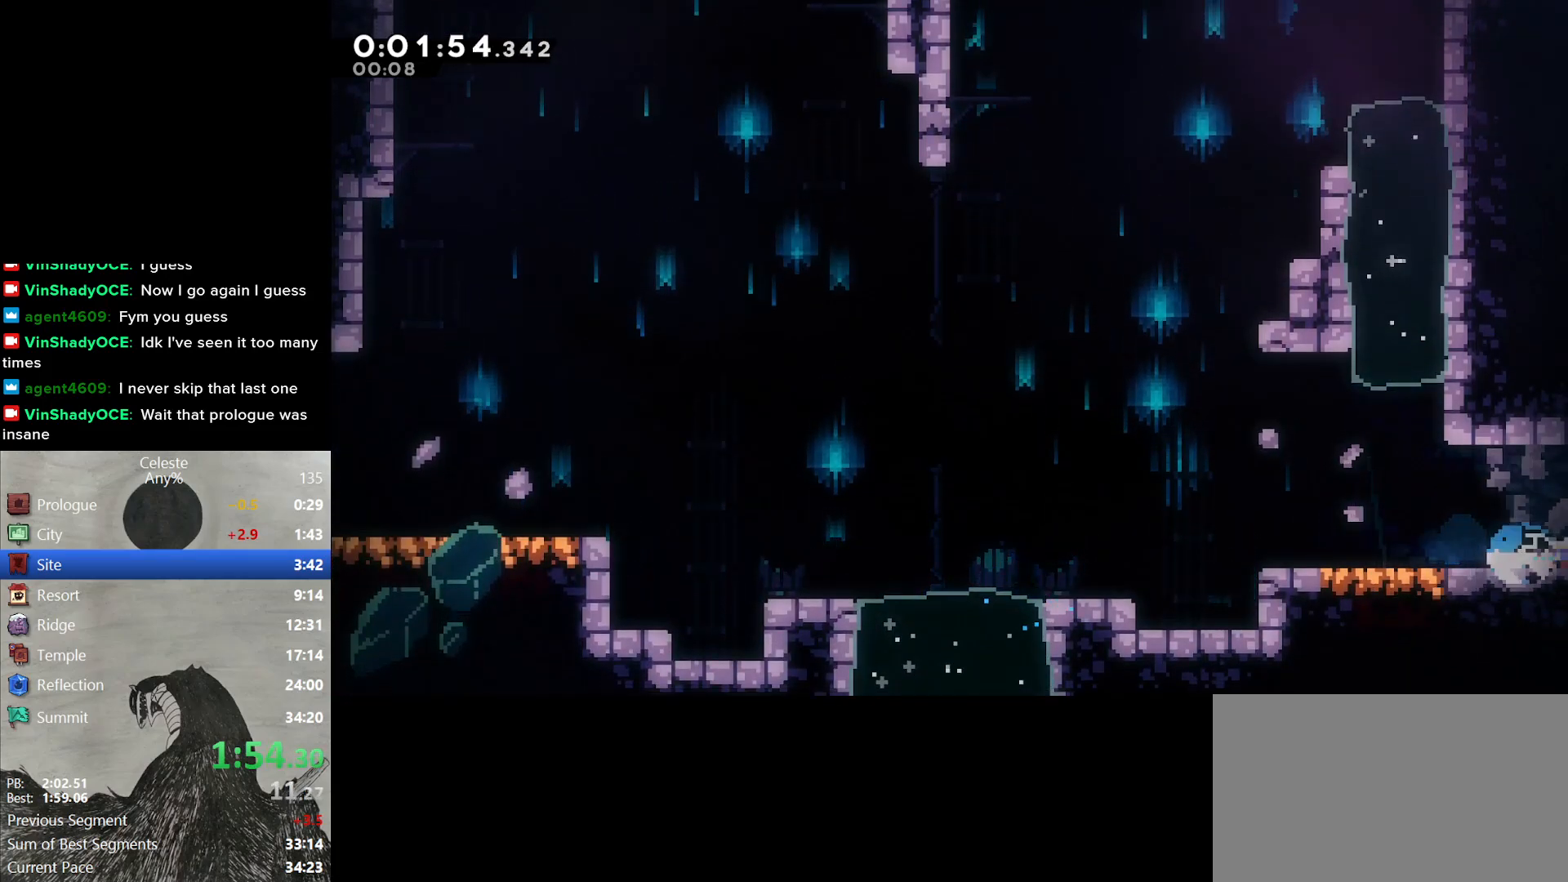
{"buttons": ["DPAD_DOWN", "DPAD_RIGHT"], "right_stick": "center", "events": [[33, "Y", "up"]]}
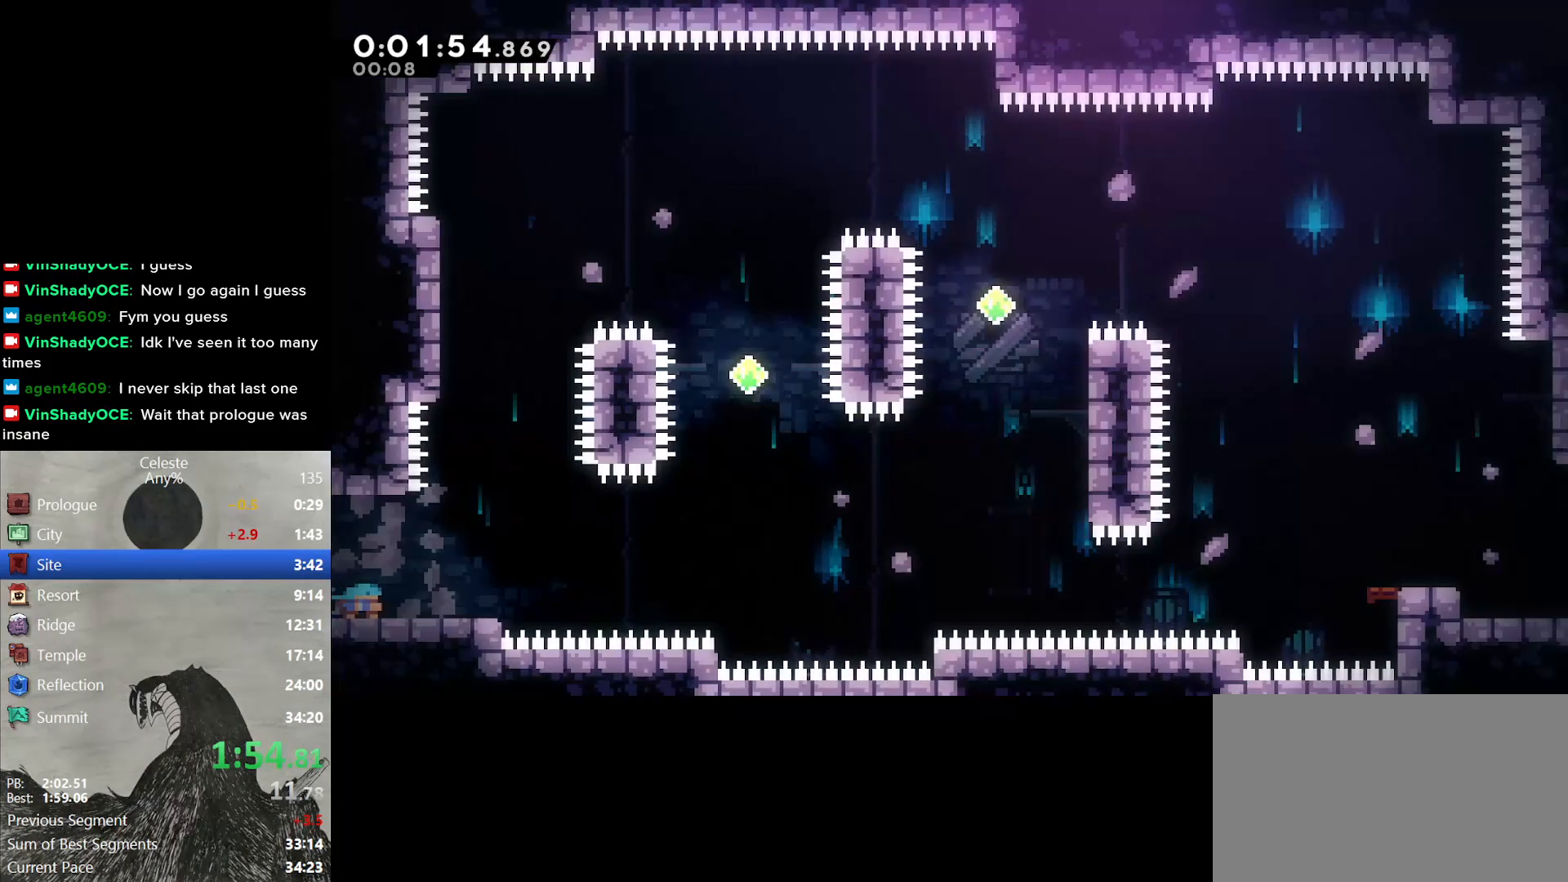
{"buttons": ["L2", "DPAD_UP", "DPAD_RIGHT"], "right_stick": "center", "events": [[150, "B", "down"], [300, "DPAD_DOWN", "up"], [433, "DPAD_UP", "down"], [450, "L2", "down"], [500, "B", "up"]]}